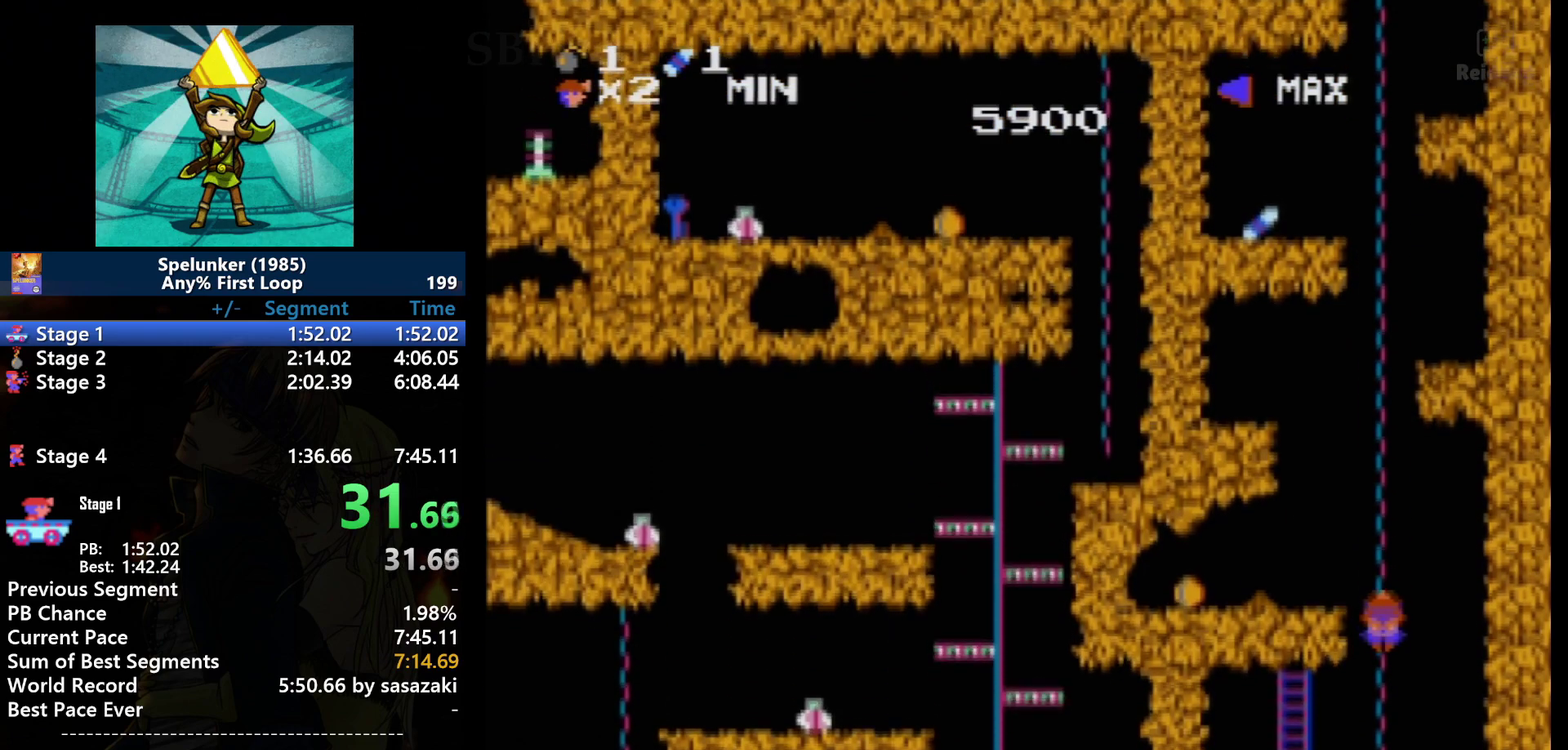
Gameplay with a controller (Nintendo layout); each line is a JSON object with the inputs held at the frame after it. "events" lists button and stick changes between this image and that frame as [ms after this image, input, new state], when the widget could be followed in between. Not read: DPAD_UP L3 R3.
{"buttons": [], "events": []}
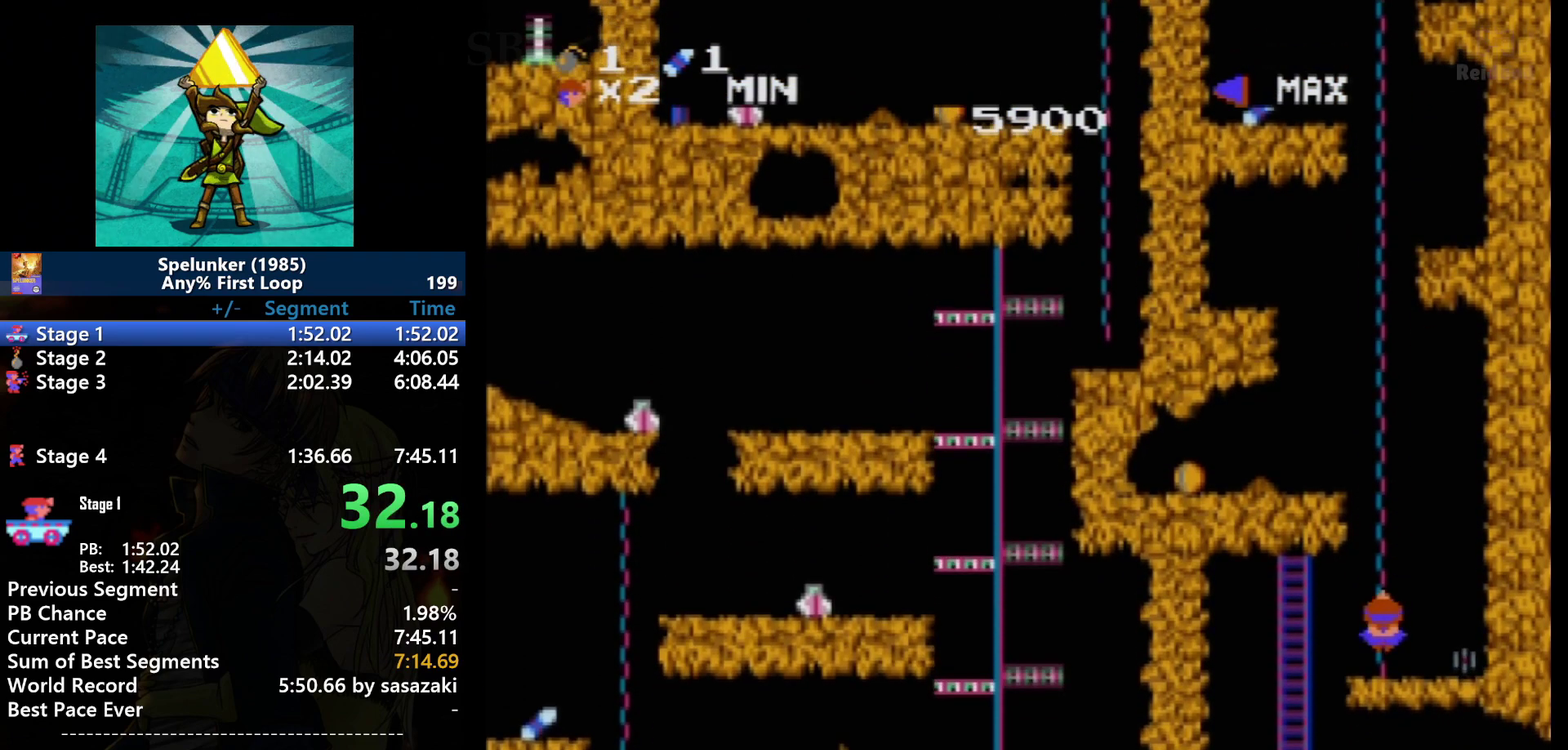
{"buttons": ["DPAD_RIGHT"], "events": [[334, "DPAD_RIGHT", "down"]]}
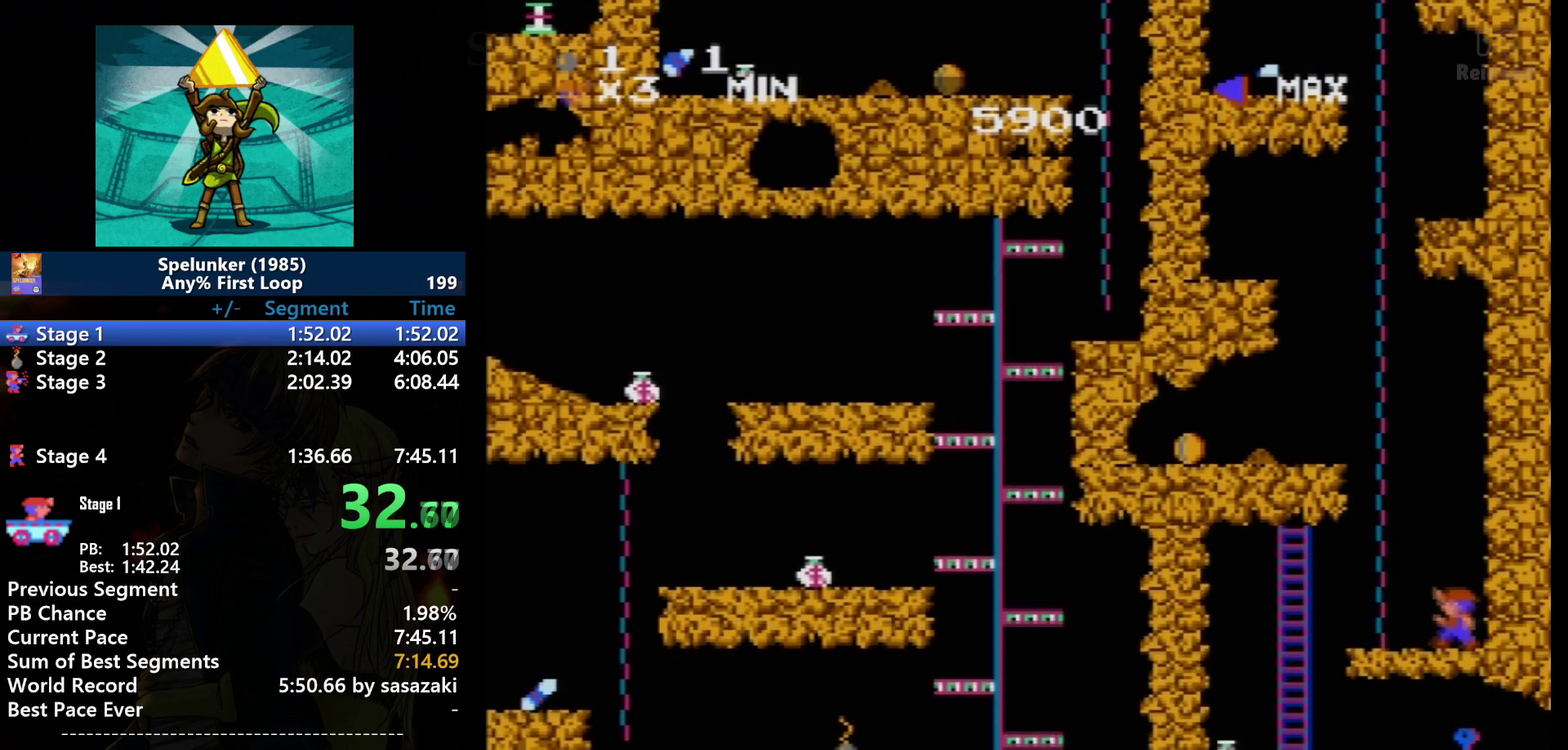
{"buttons": ["DPAD_LEFT"], "events": [[233, "DPAD_LEFT", "down"], [233, "DPAD_RIGHT", "up"]]}
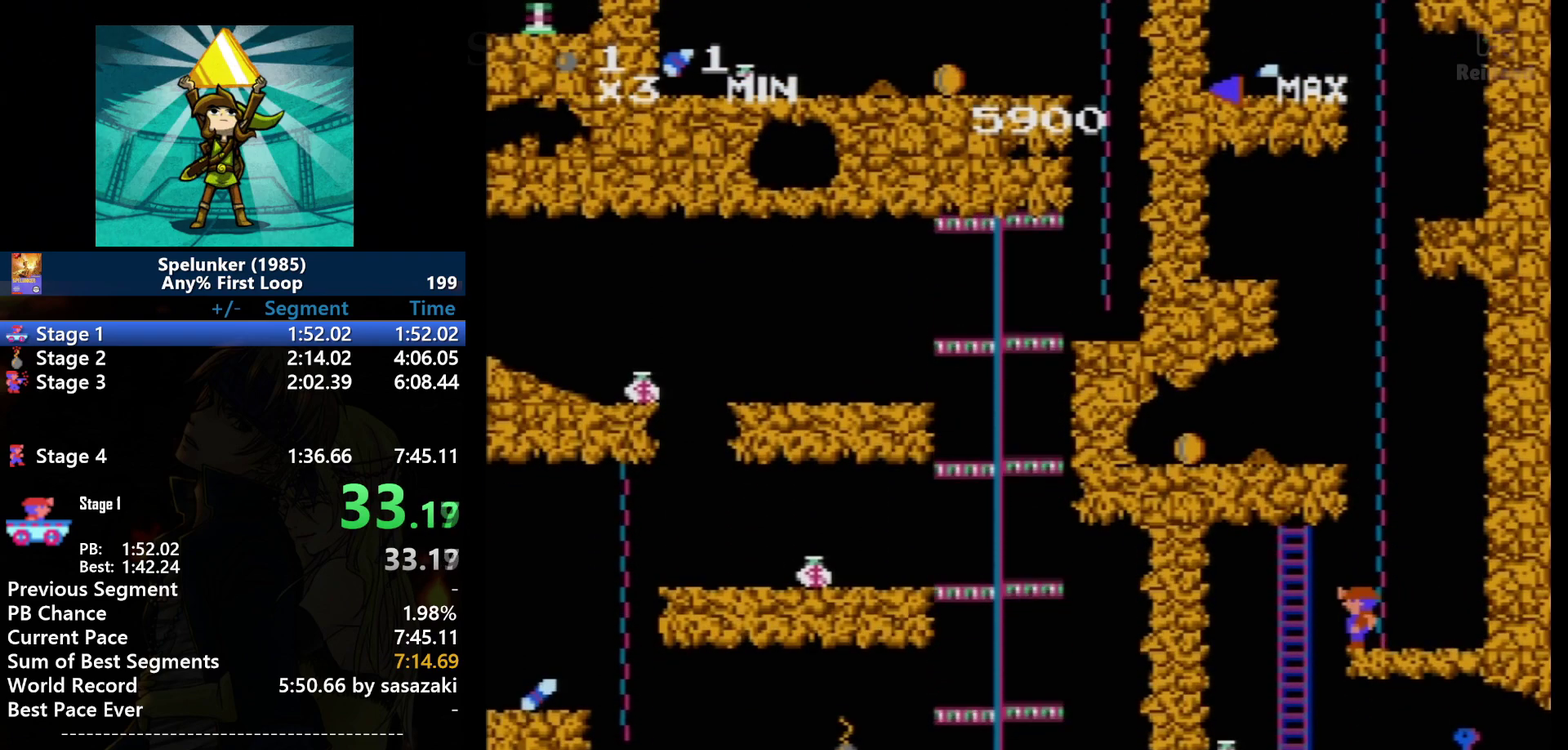
{"buttons": ["A", "DPAD_LEFT"], "events": [[200, "DPAD_LEFT", "up"], [434, "A", "down"], [467, "DPAD_LEFT", "down"]]}
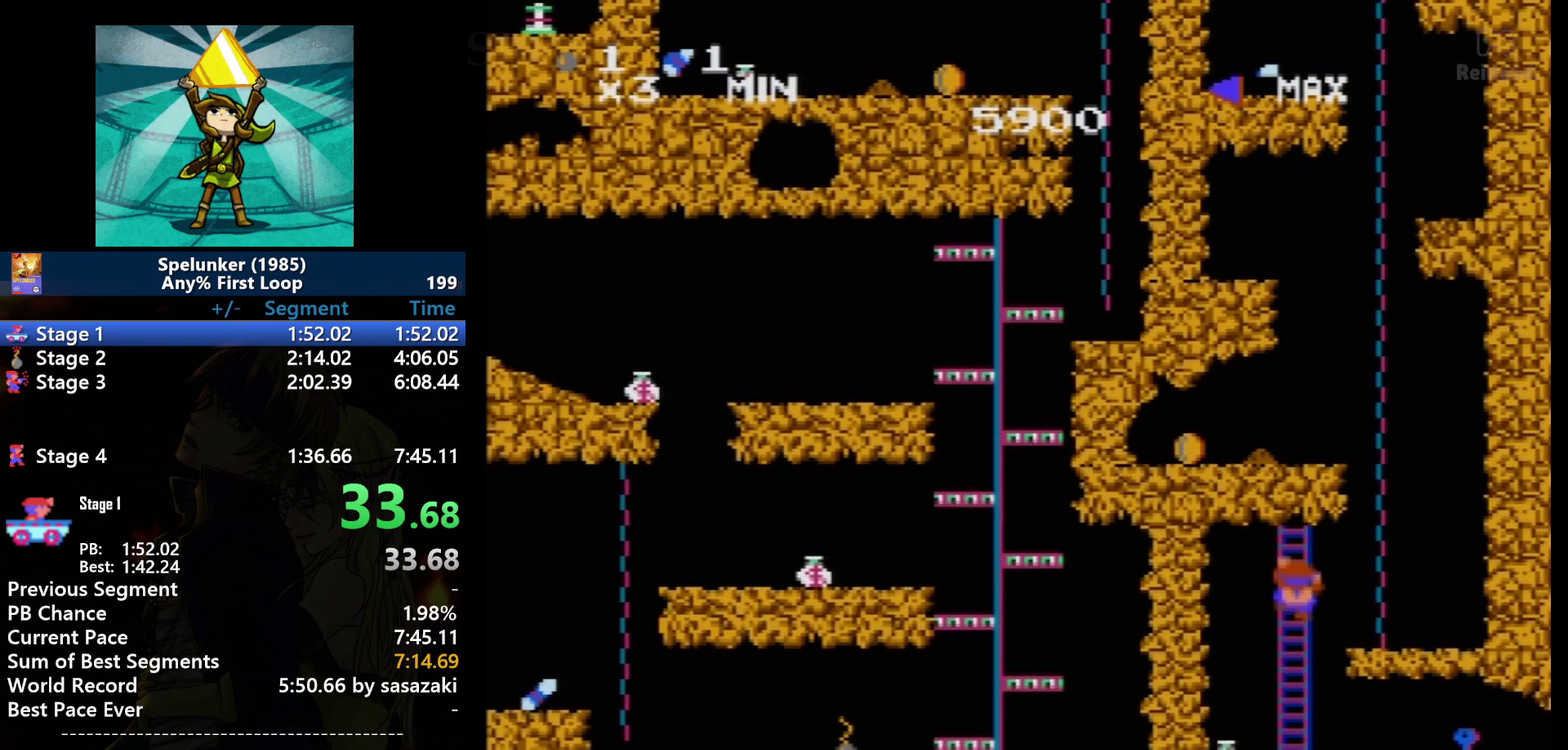
{"buttons": [], "events": [[33, "DPAD_LEFT", "up"], [66, "A", "up"]]}
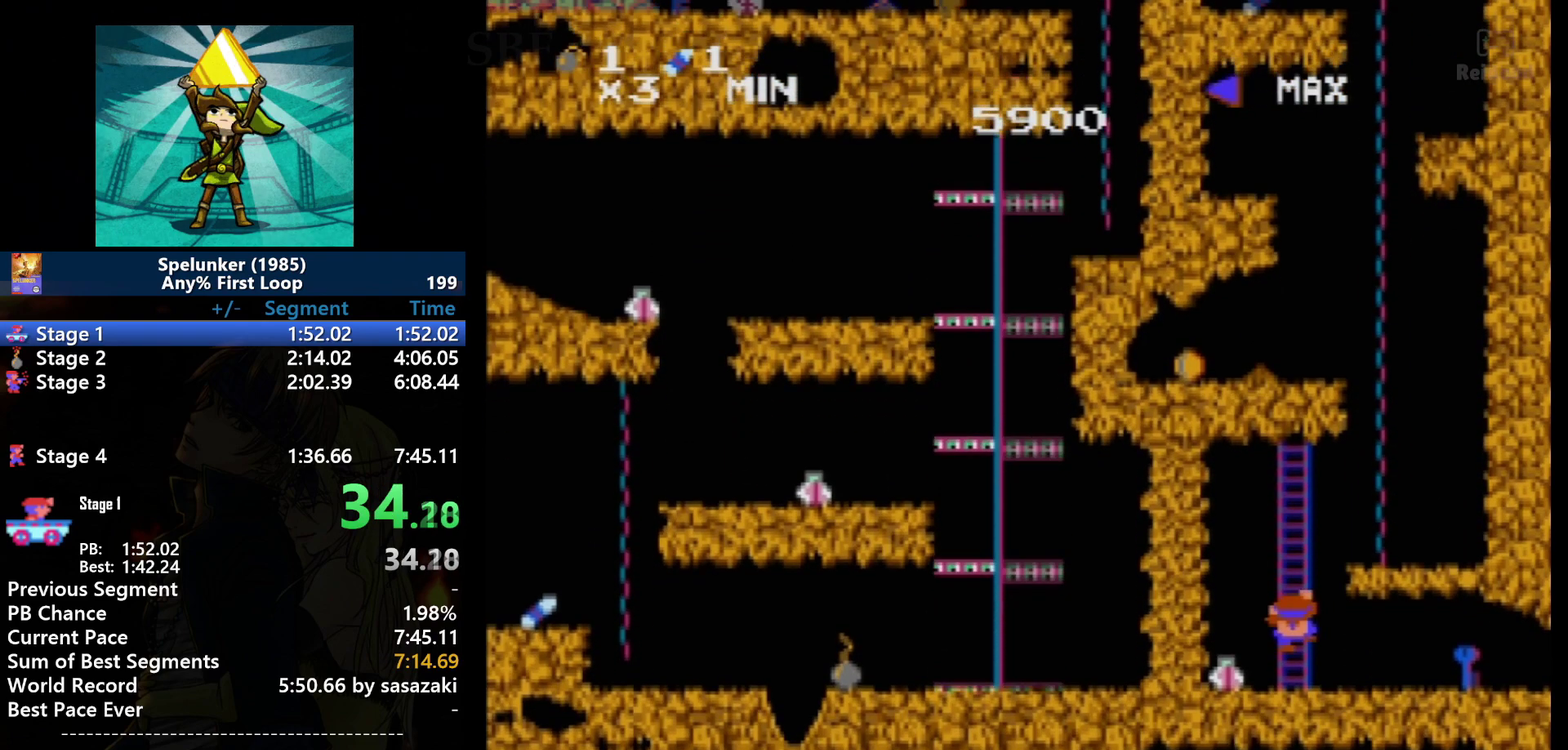
{"buttons": ["DPAD_RIGHT"], "events": [[334, "DPAD_RIGHT", "down"]]}
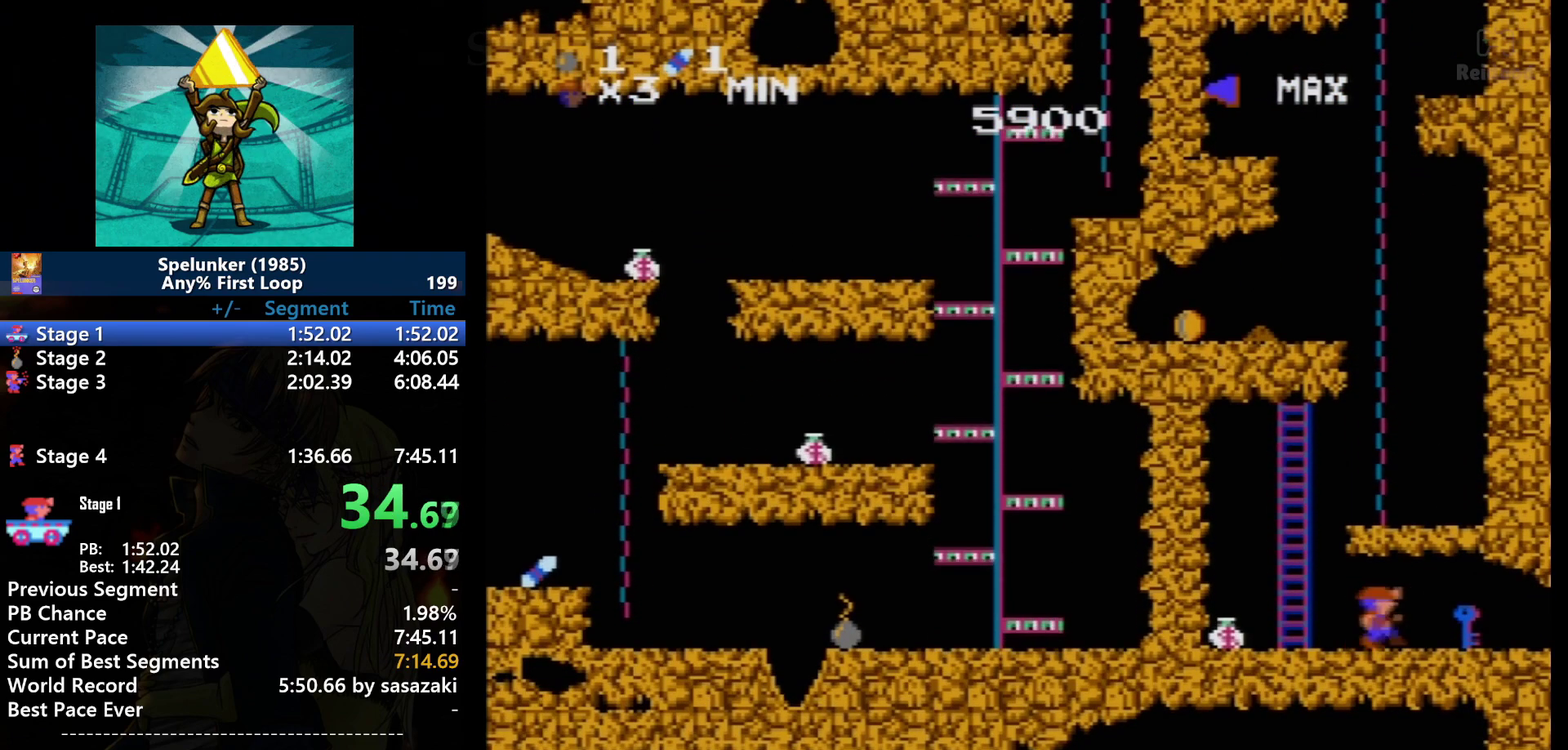
{"buttons": ["DPAD_RIGHT"], "events": []}
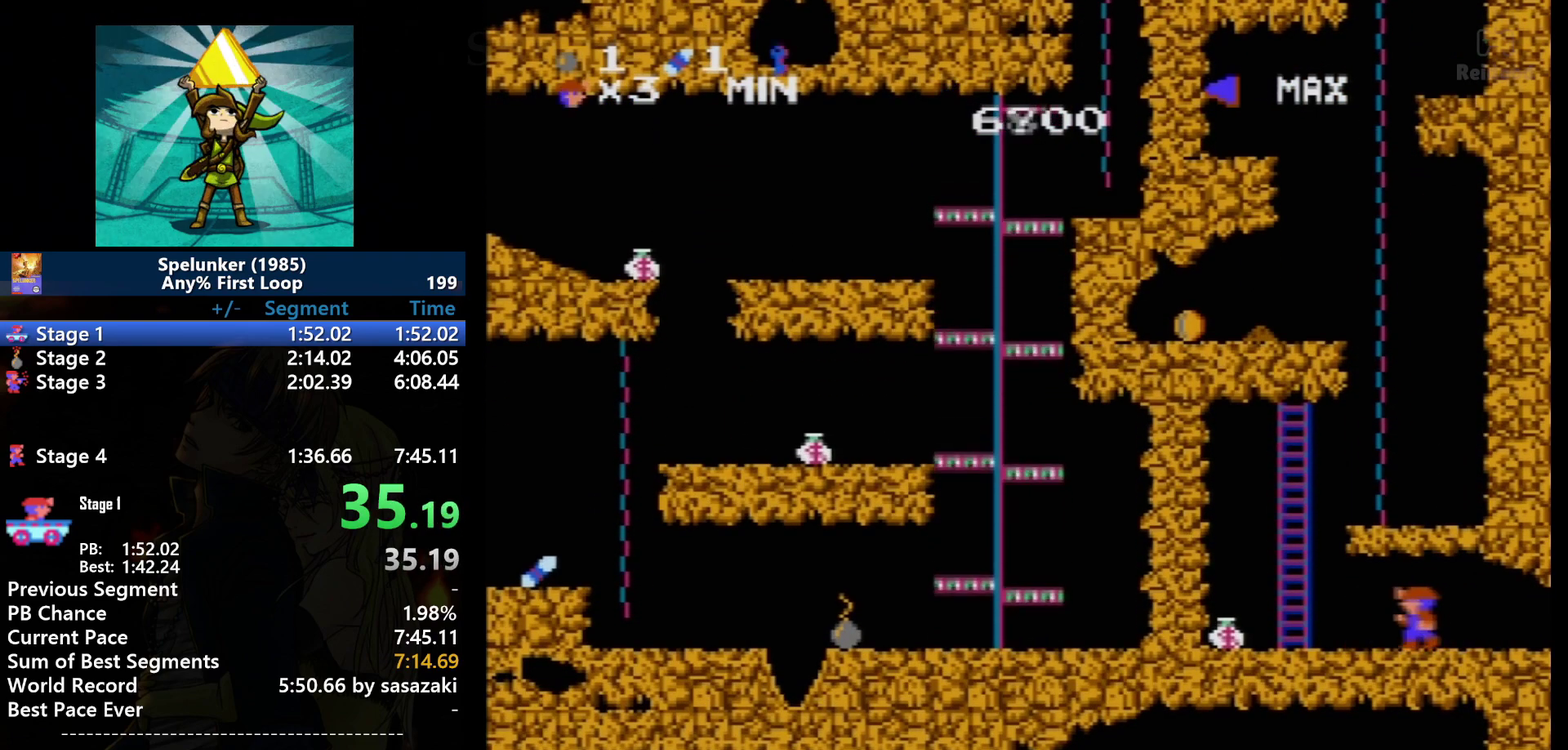
{"buttons": ["A", "DPAD_LEFT"], "events": [[34, "DPAD_RIGHT", "up"], [67, "DPAD_LEFT", "down"], [467, "A", "down"]]}
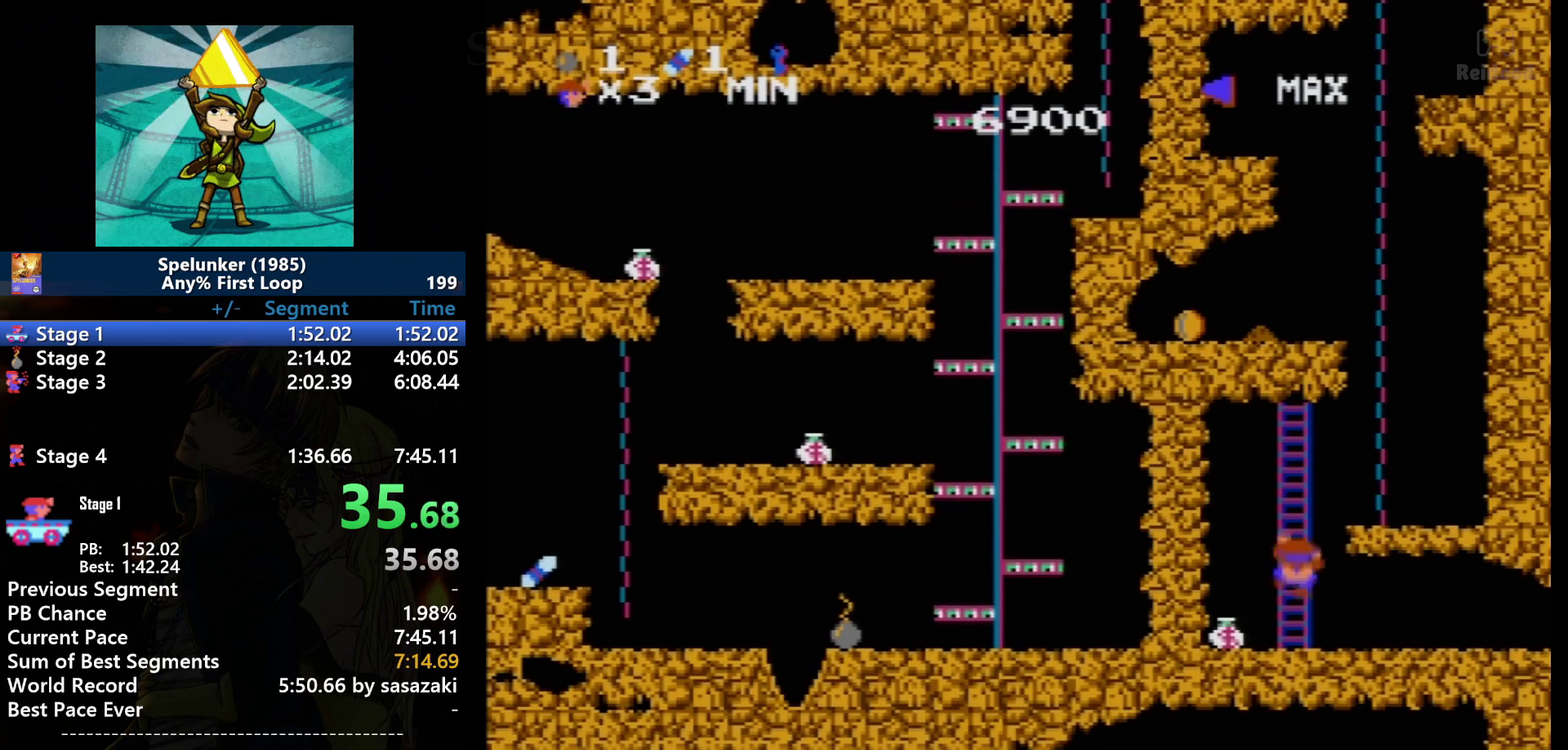
{"buttons": [], "events": [[133, "DPAD_LEFT", "up"], [166, "A", "up"]]}
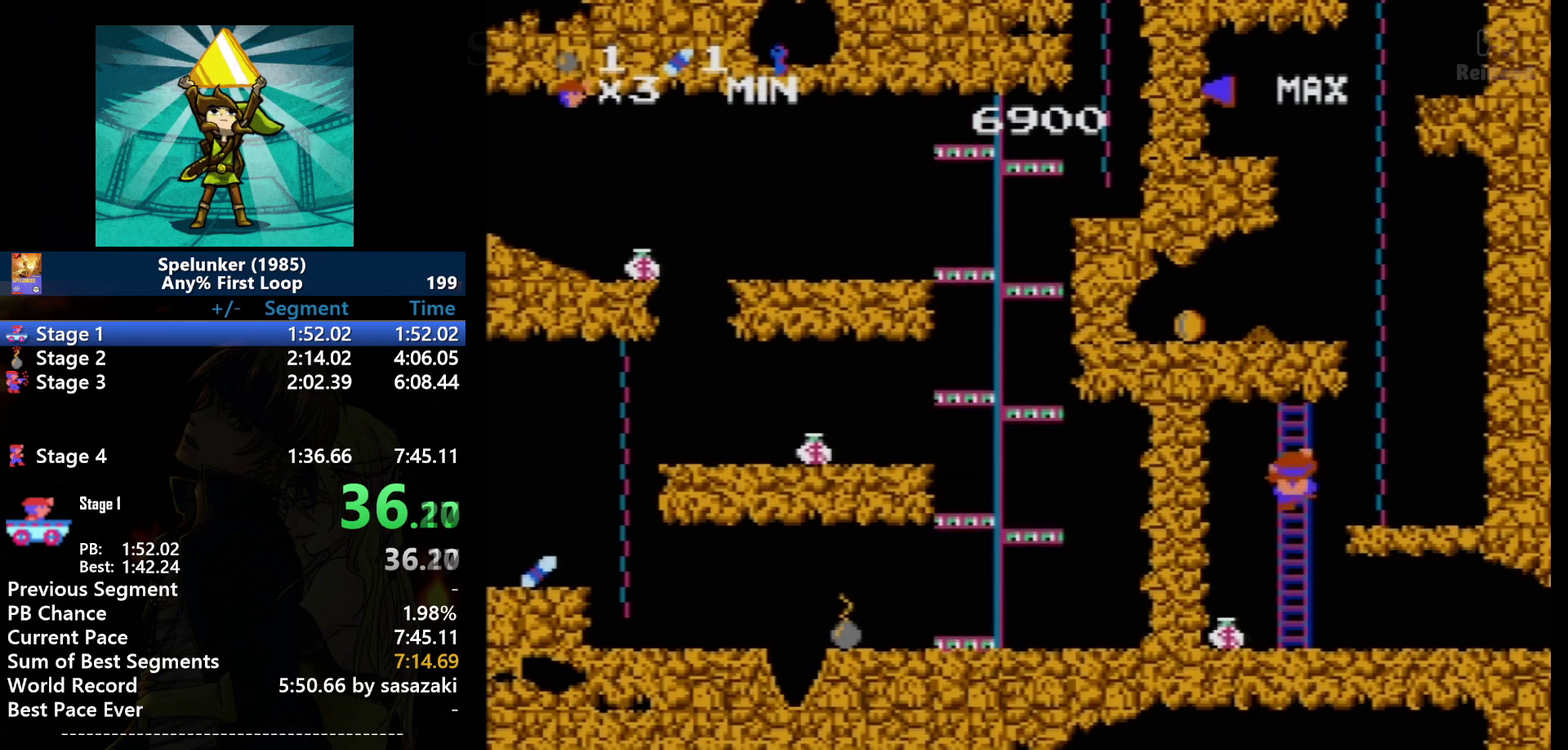
{"buttons": [], "events": [[267, "DPAD_RIGHT", "down"], [300, "A", "down"], [334, "DPAD_RIGHT", "up"], [367, "A", "up"]]}
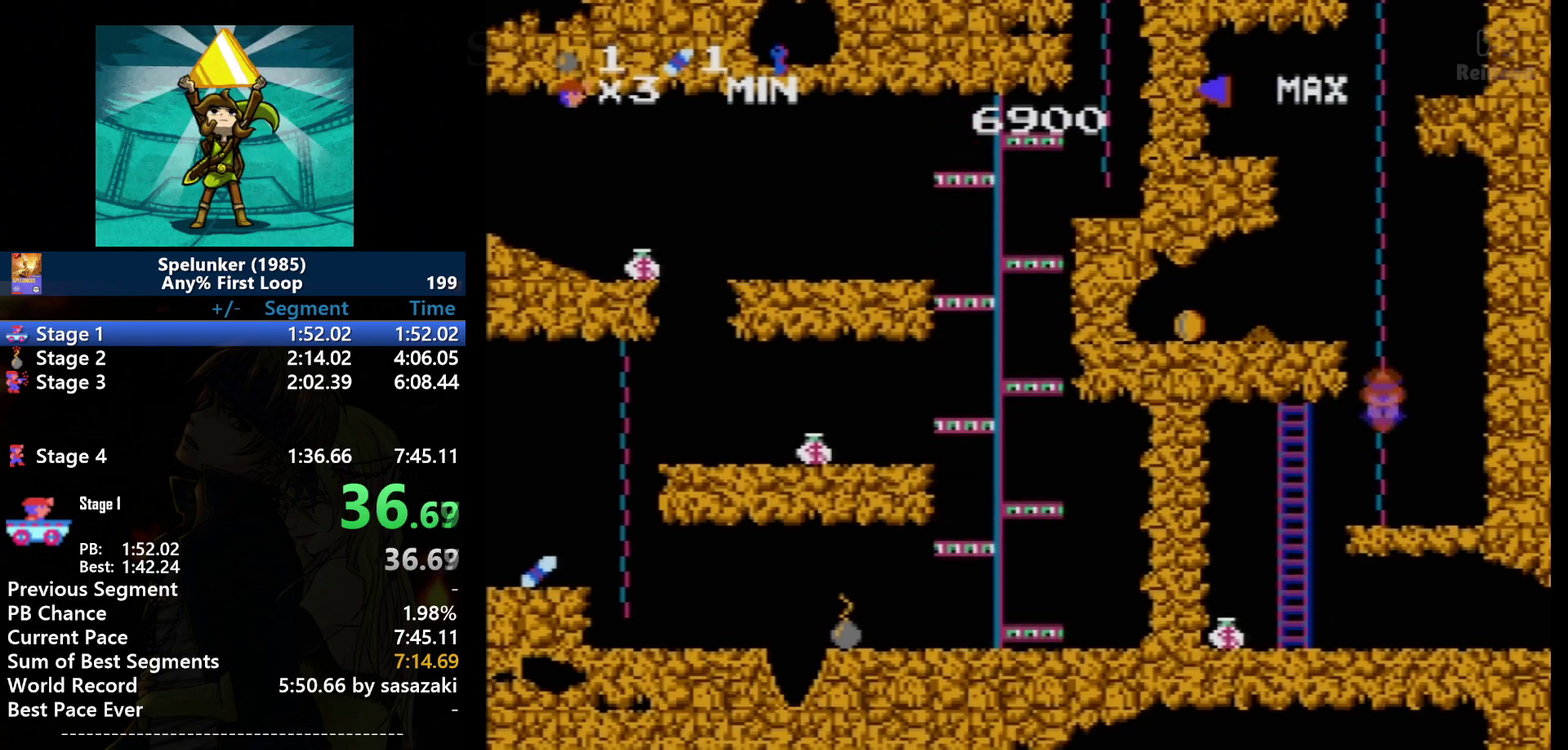
{"buttons": [], "events": []}
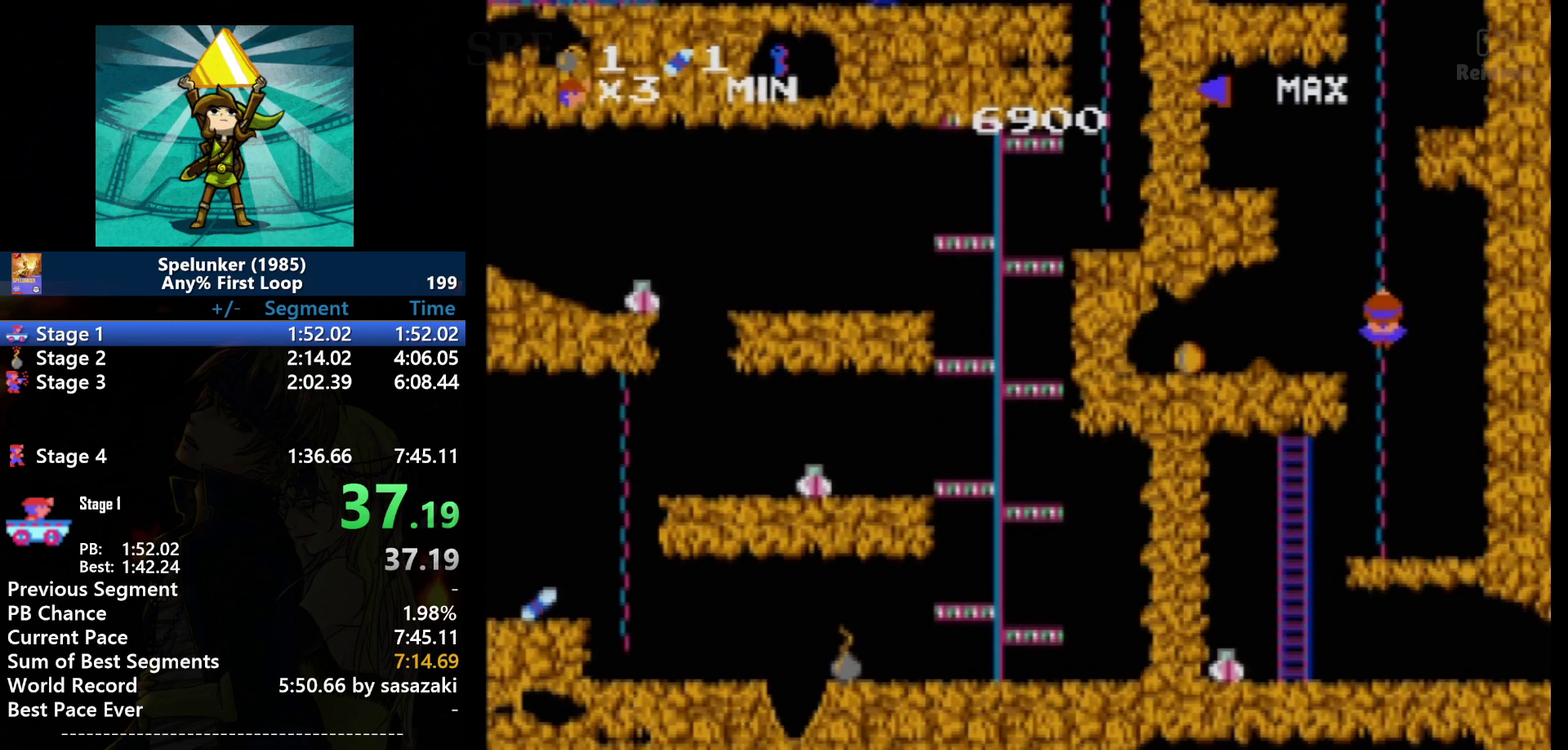
{"buttons": [], "events": []}
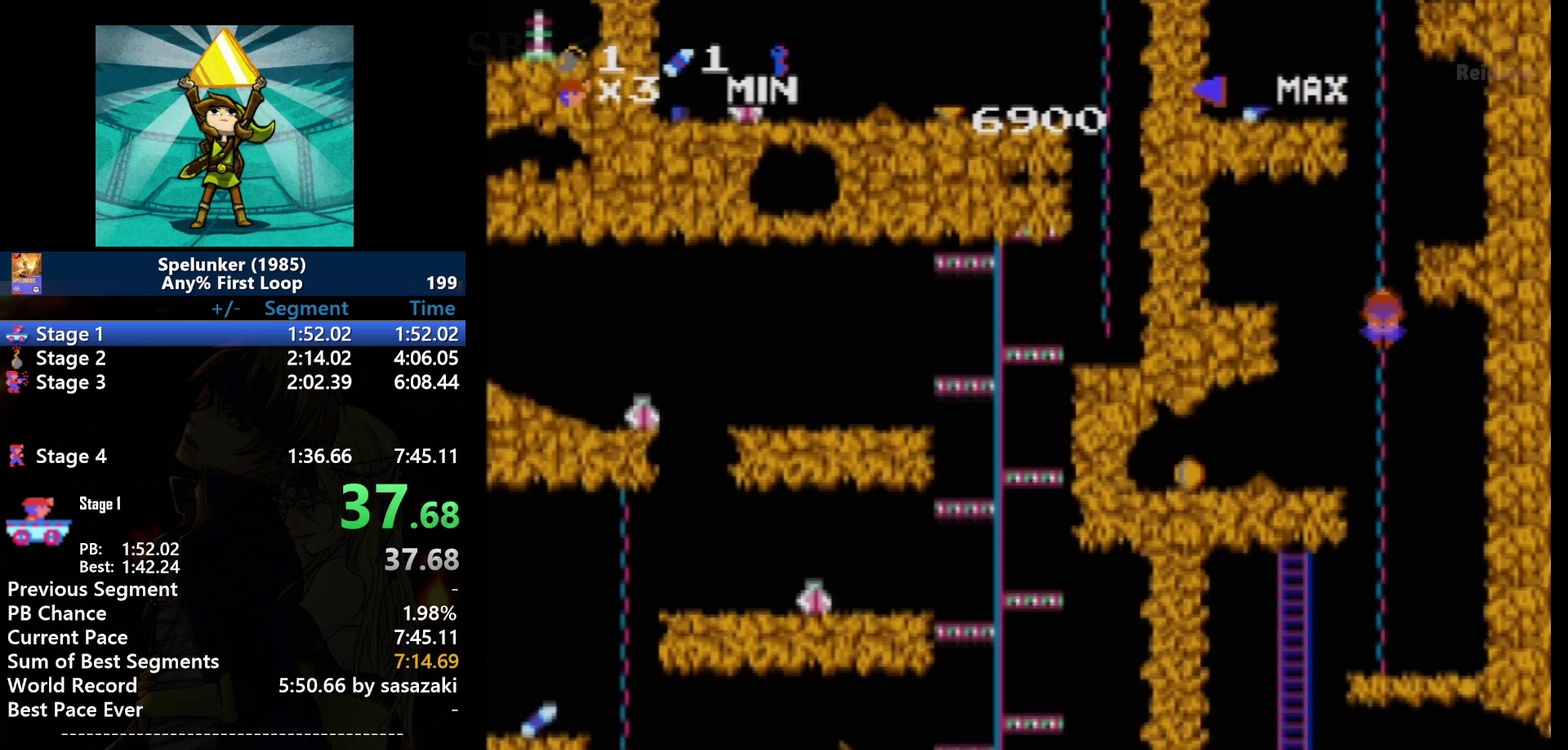
{"buttons": [], "events": []}
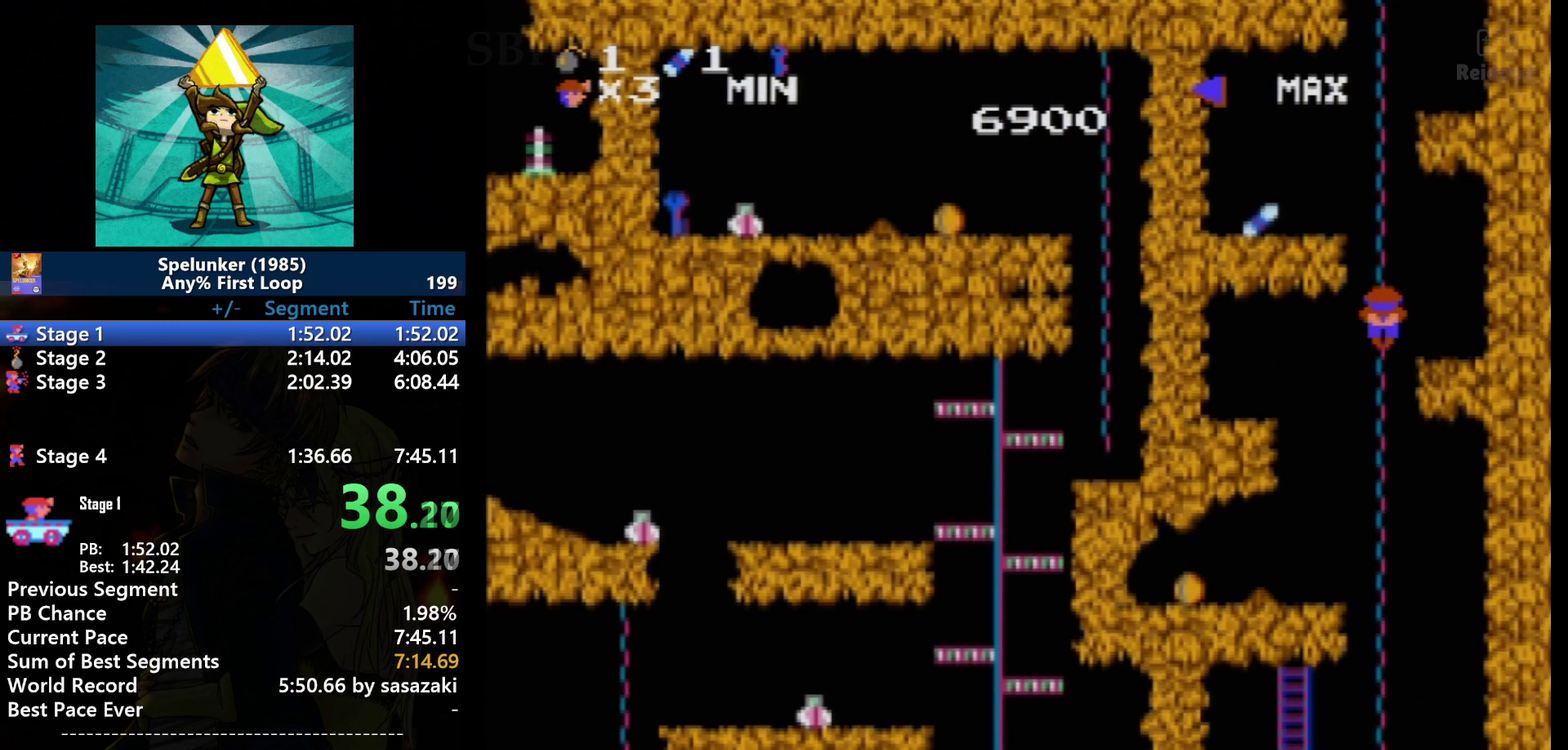
{"buttons": [], "events": []}
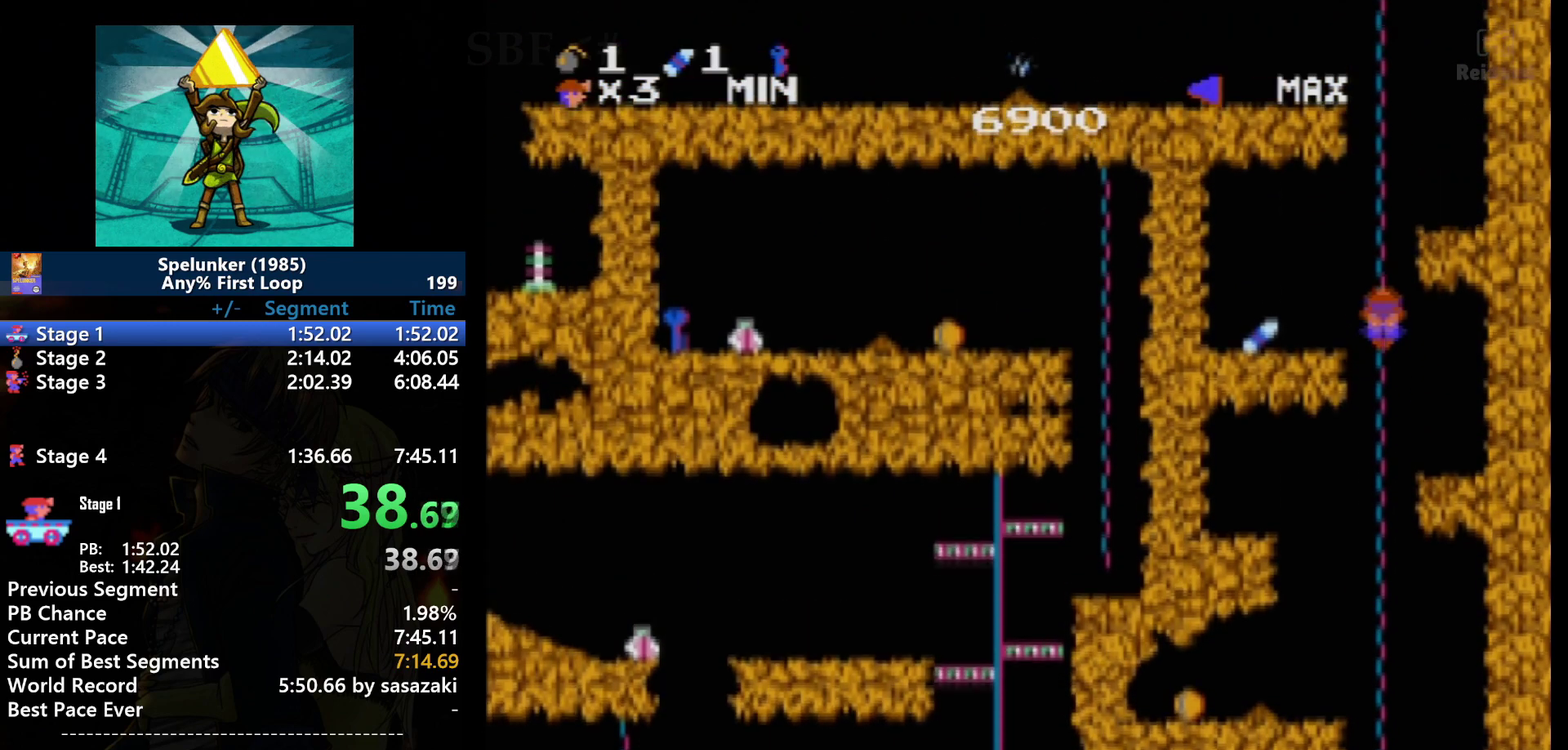
{"buttons": [], "events": []}
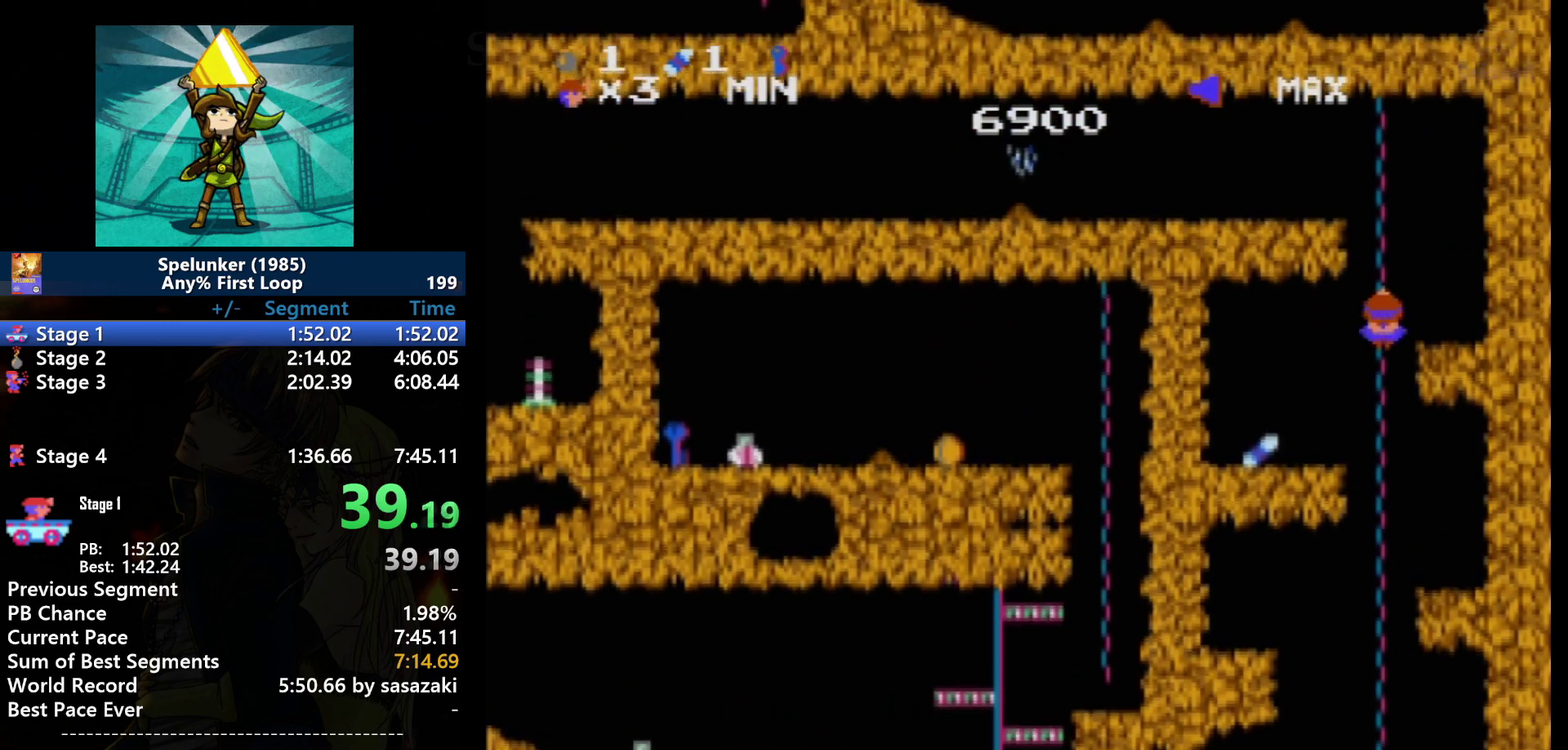
{"buttons": [], "events": []}
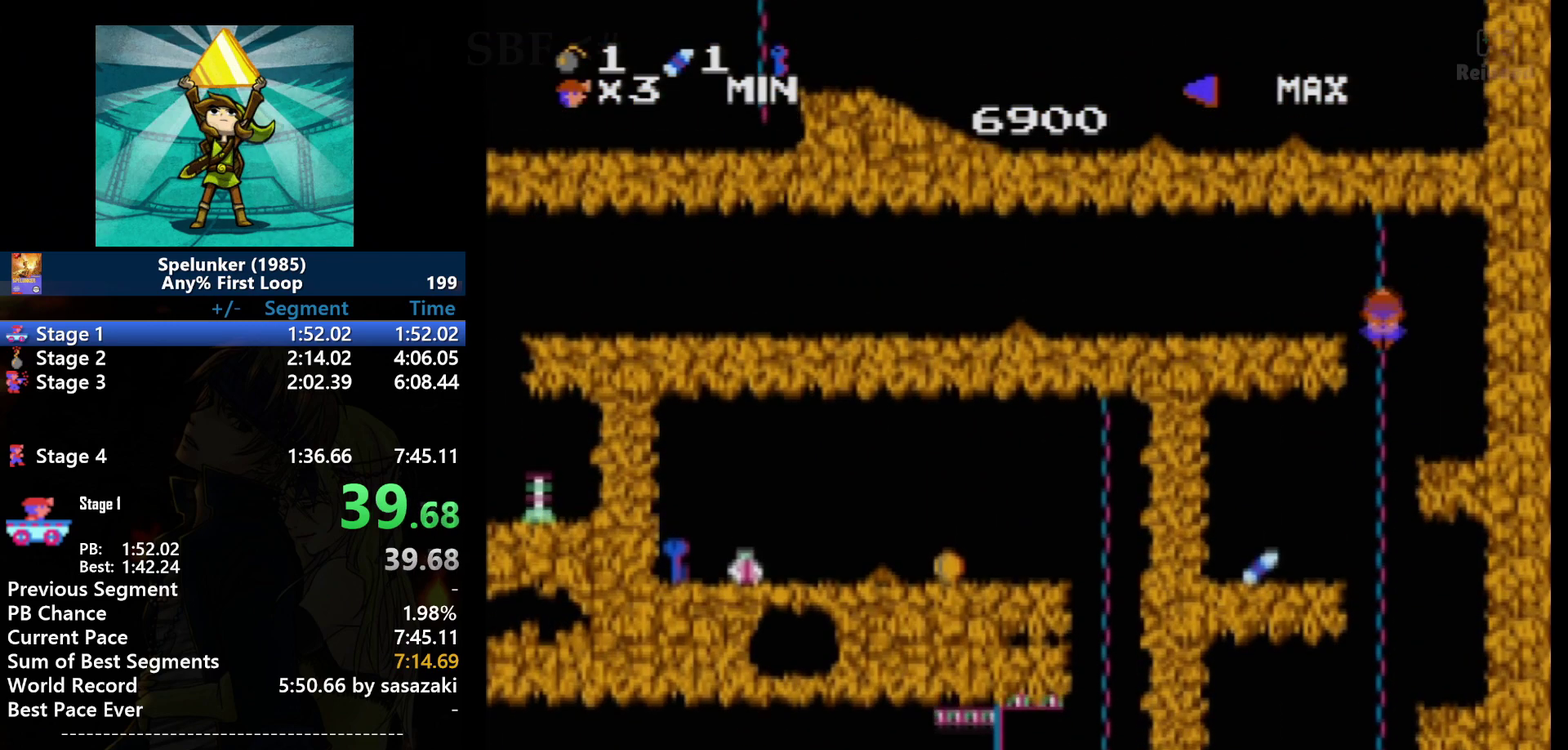
{"buttons": [], "events": []}
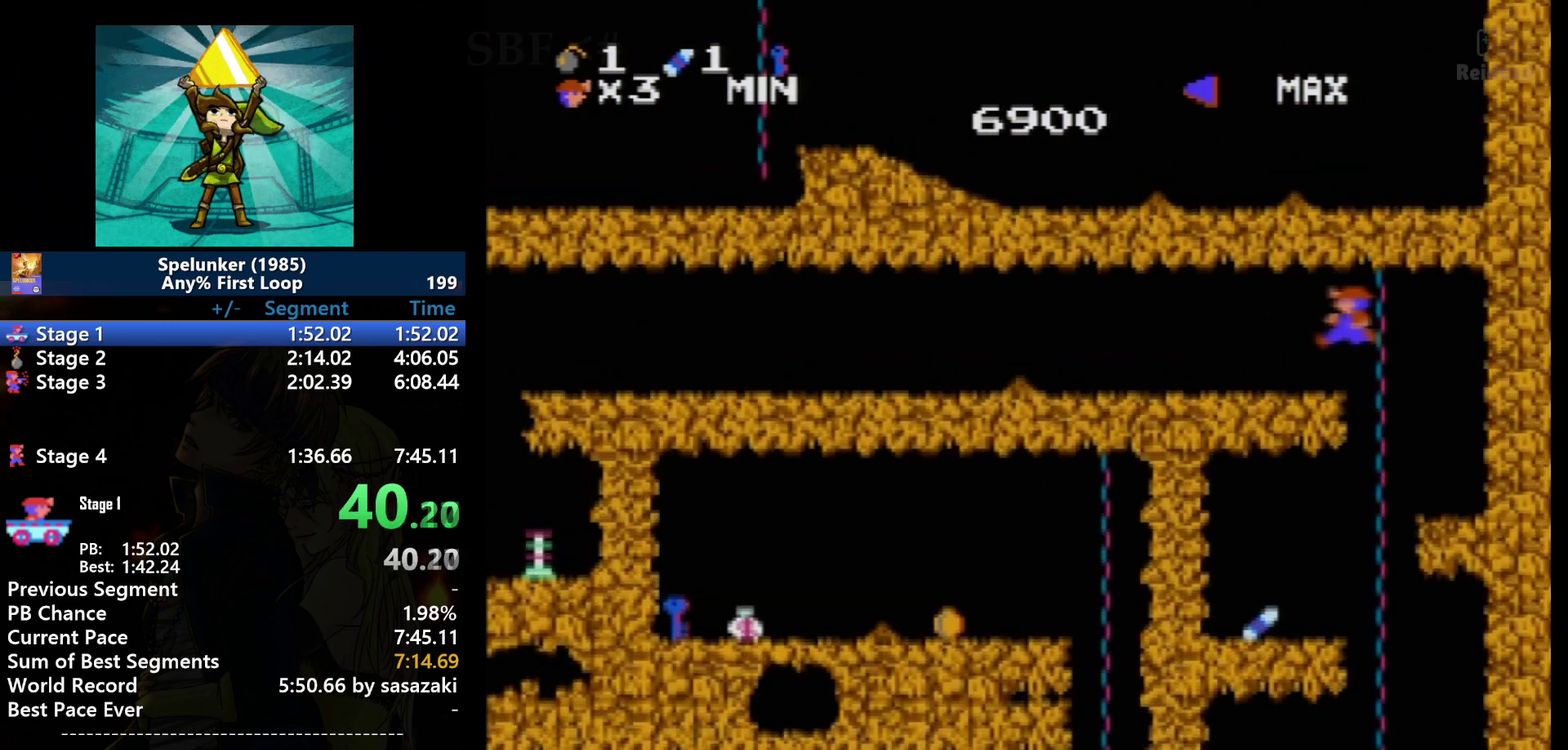
{"buttons": ["DPAD_LEFT"], "events": [[67, "DPAD_LEFT", "down"], [134, "A", "down"], [167, "DPAD_LEFT", "up"], [200, "A", "up"], [401, "DPAD_LEFT", "down"]]}
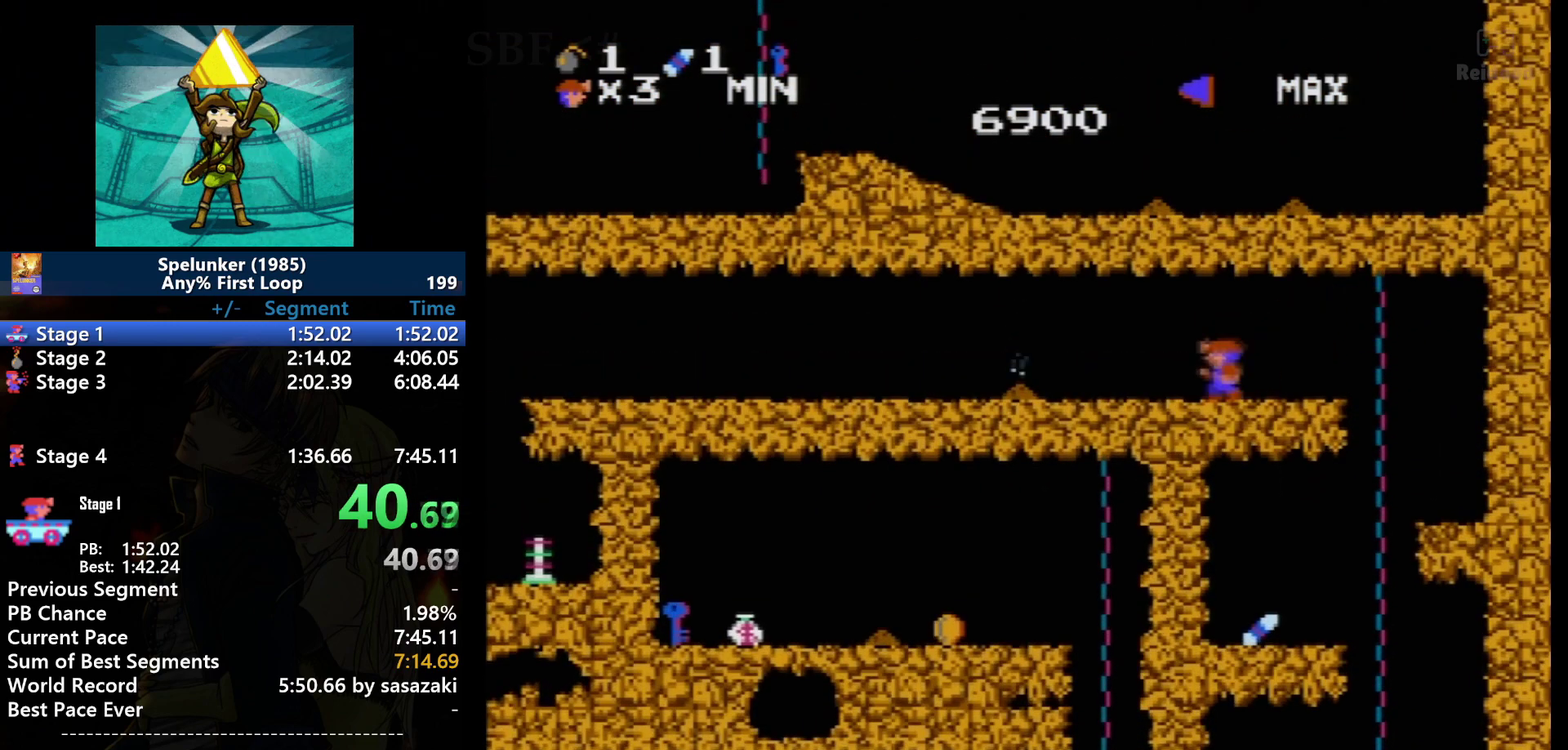
{"buttons": [], "events": [[400, "A", "down"], [400, "DPAD_LEFT", "up"], [500, "A", "up"]]}
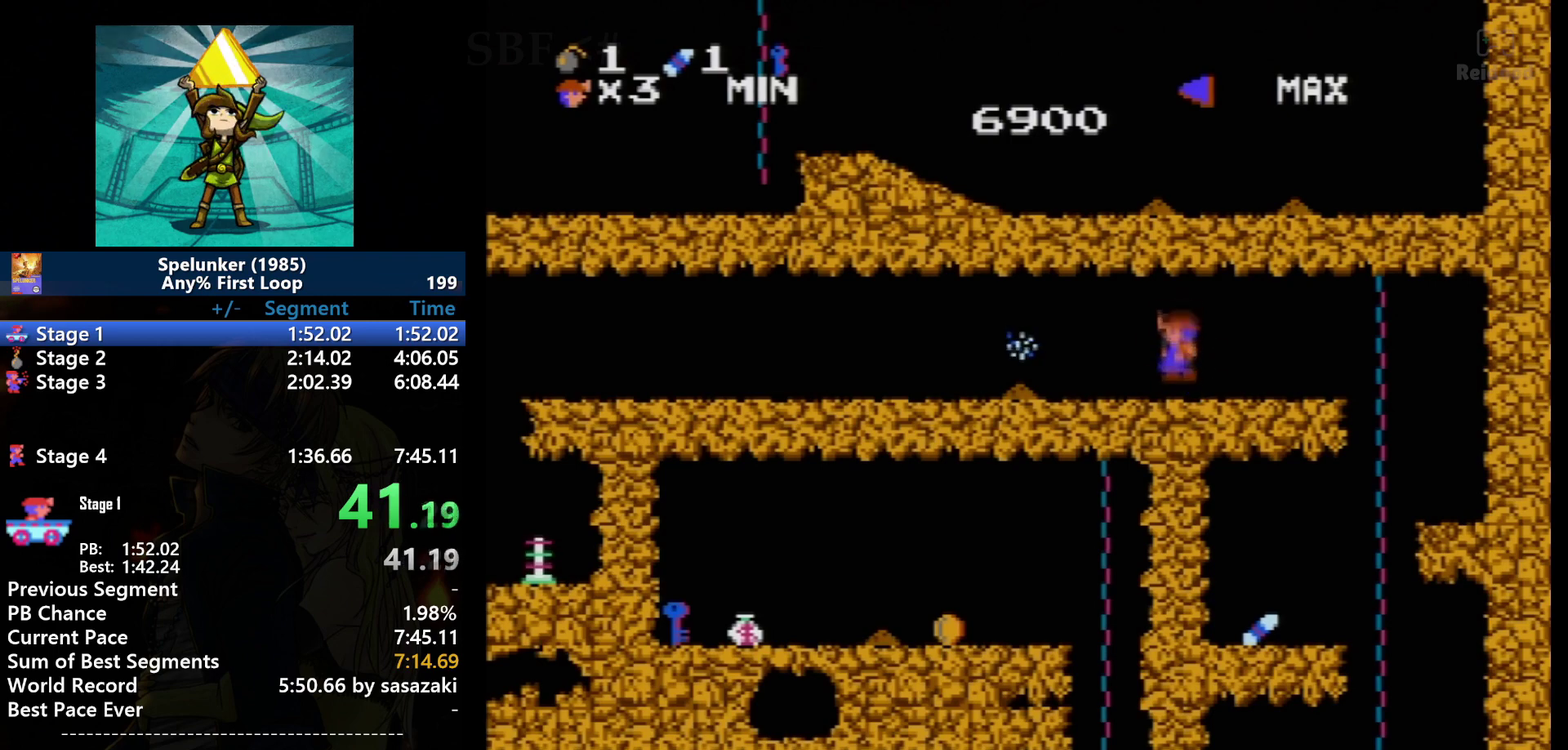
{"buttons": ["DPAD_LEFT"], "events": [[300, "A", "down"], [401, "A", "up"], [501, "DPAD_LEFT", "down"]]}
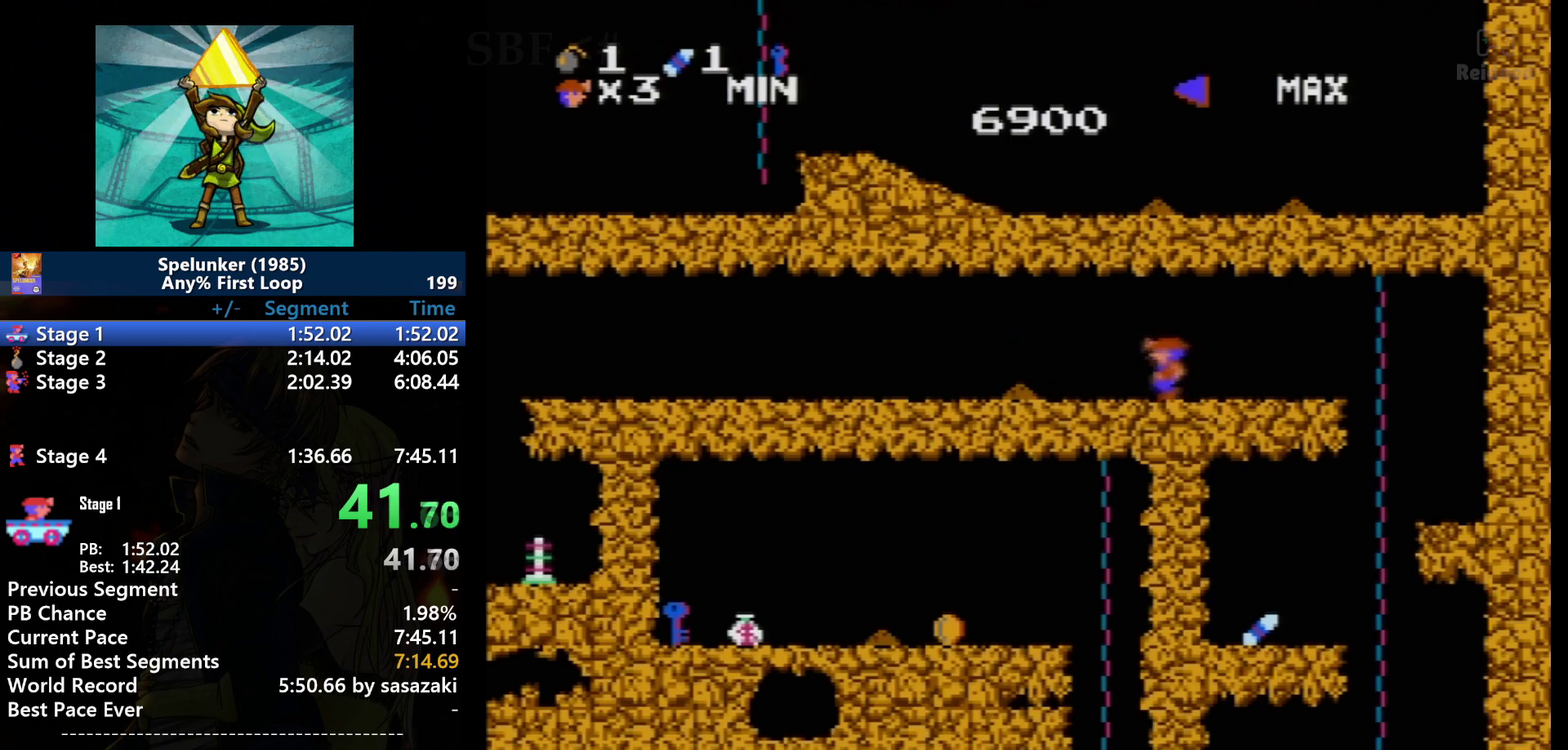
{"buttons": ["DPAD_LEFT"], "events": []}
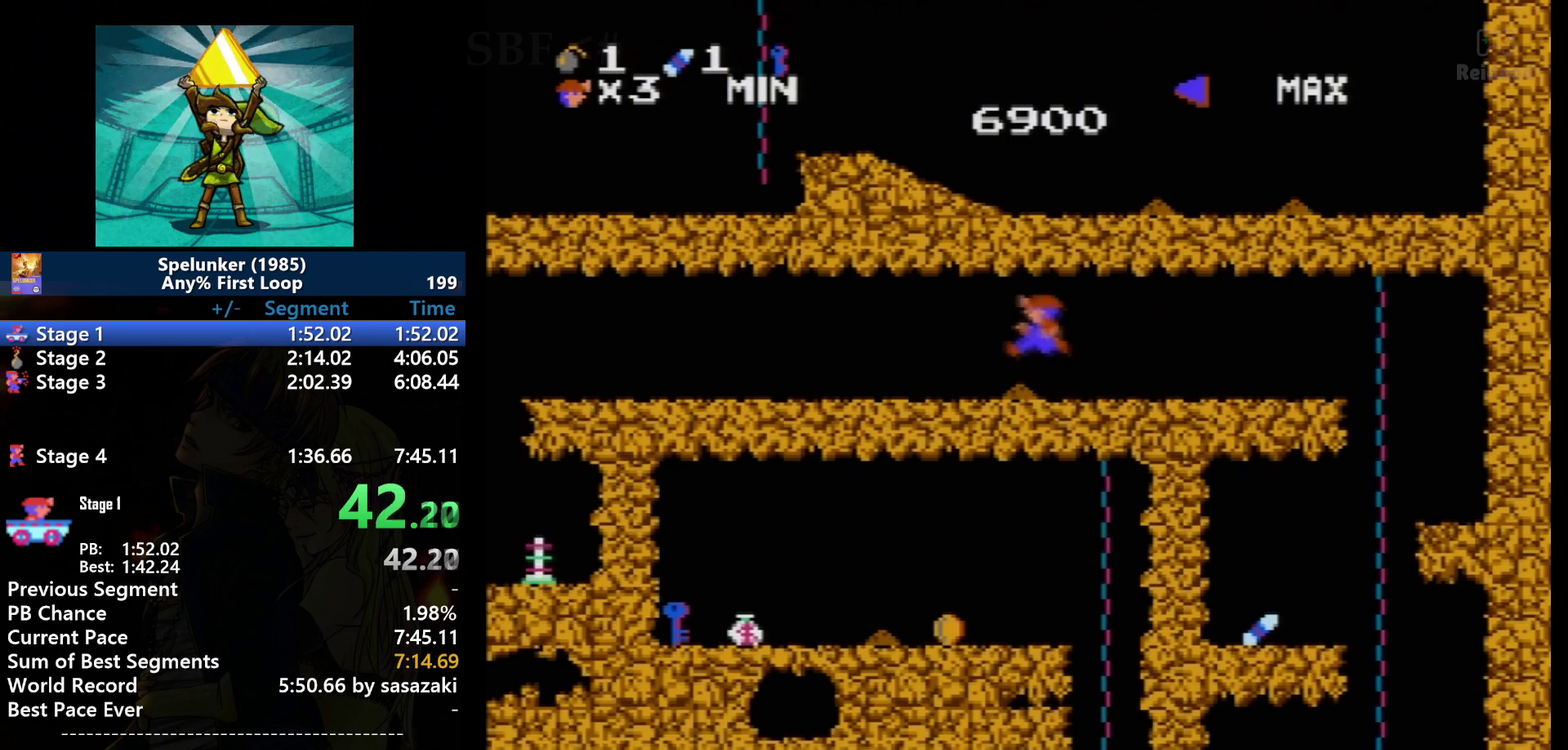
{"buttons": ["DPAD_LEFT"], "events": [[100, "A", "down"], [234, "A", "up"]]}
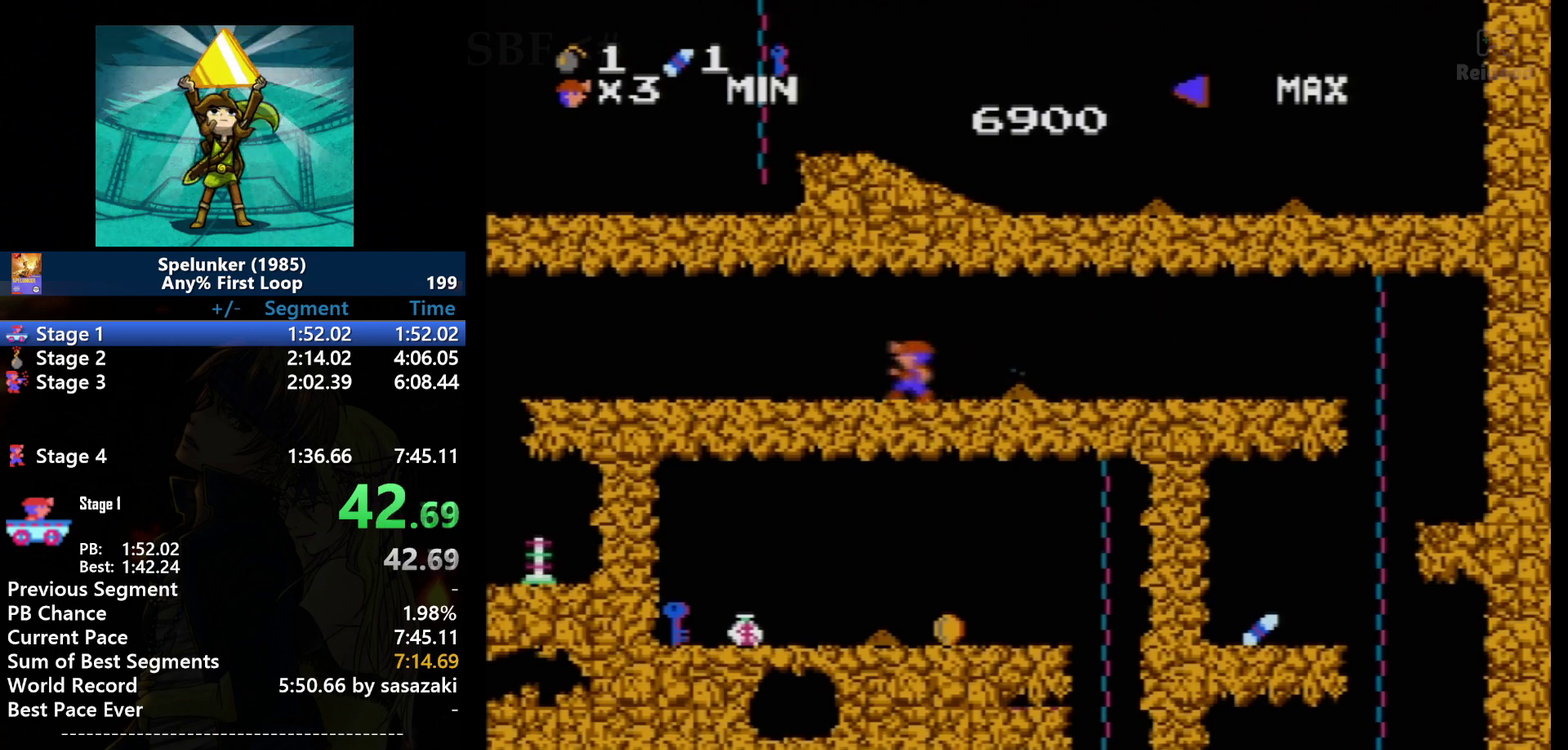
{"buttons": ["DPAD_LEFT"], "events": []}
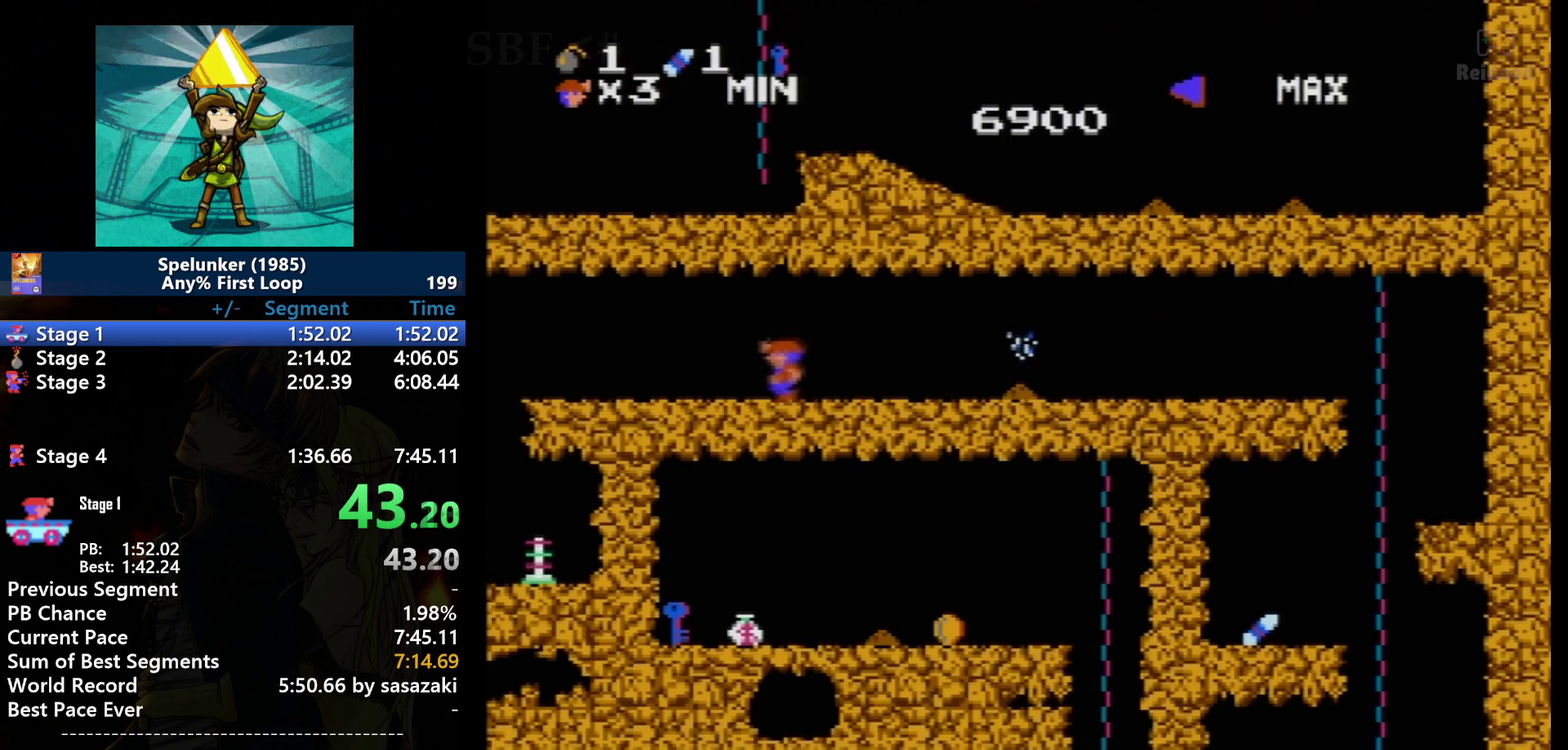
{"buttons": ["DPAD_LEFT"], "events": []}
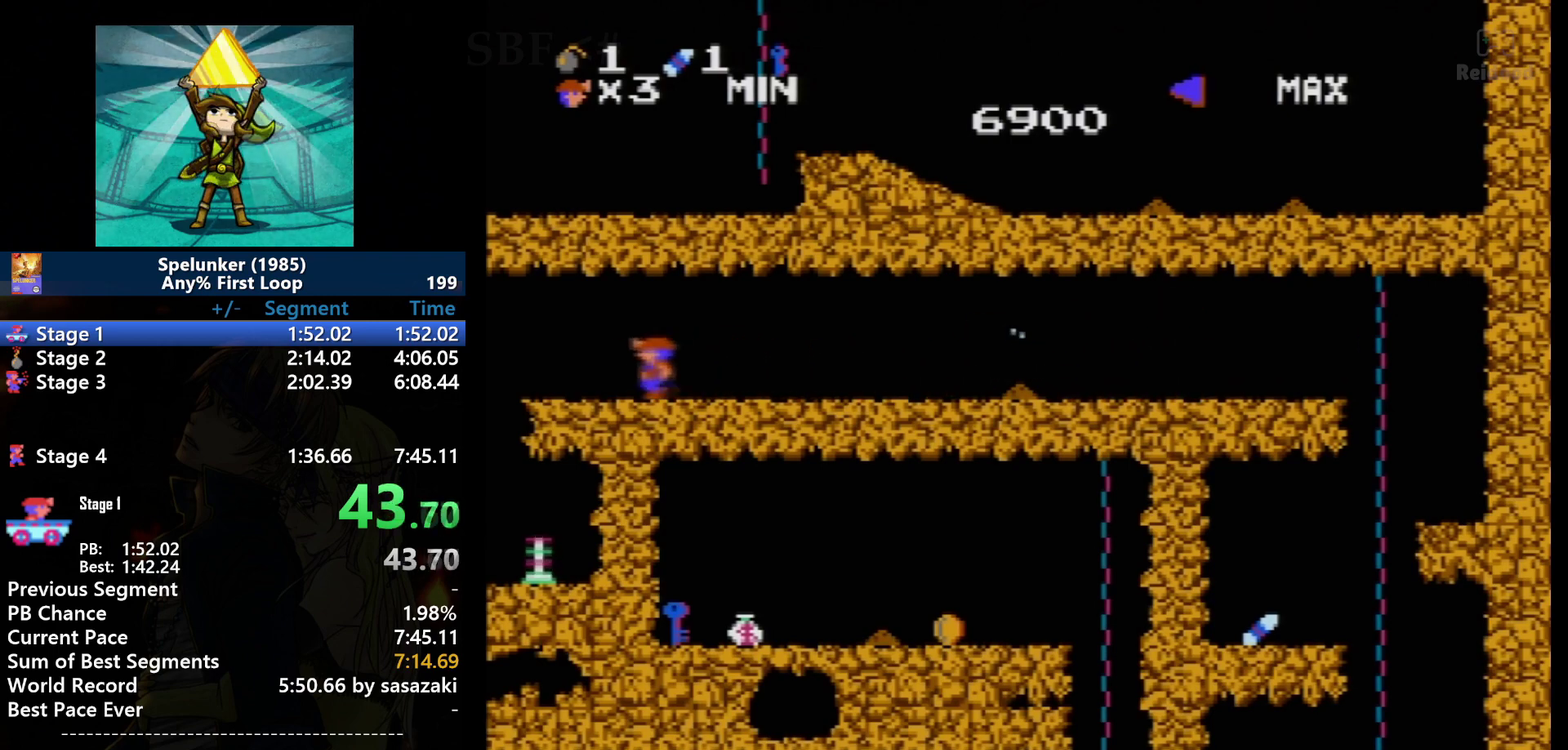
{"buttons": ["DPAD_LEFT"], "events": []}
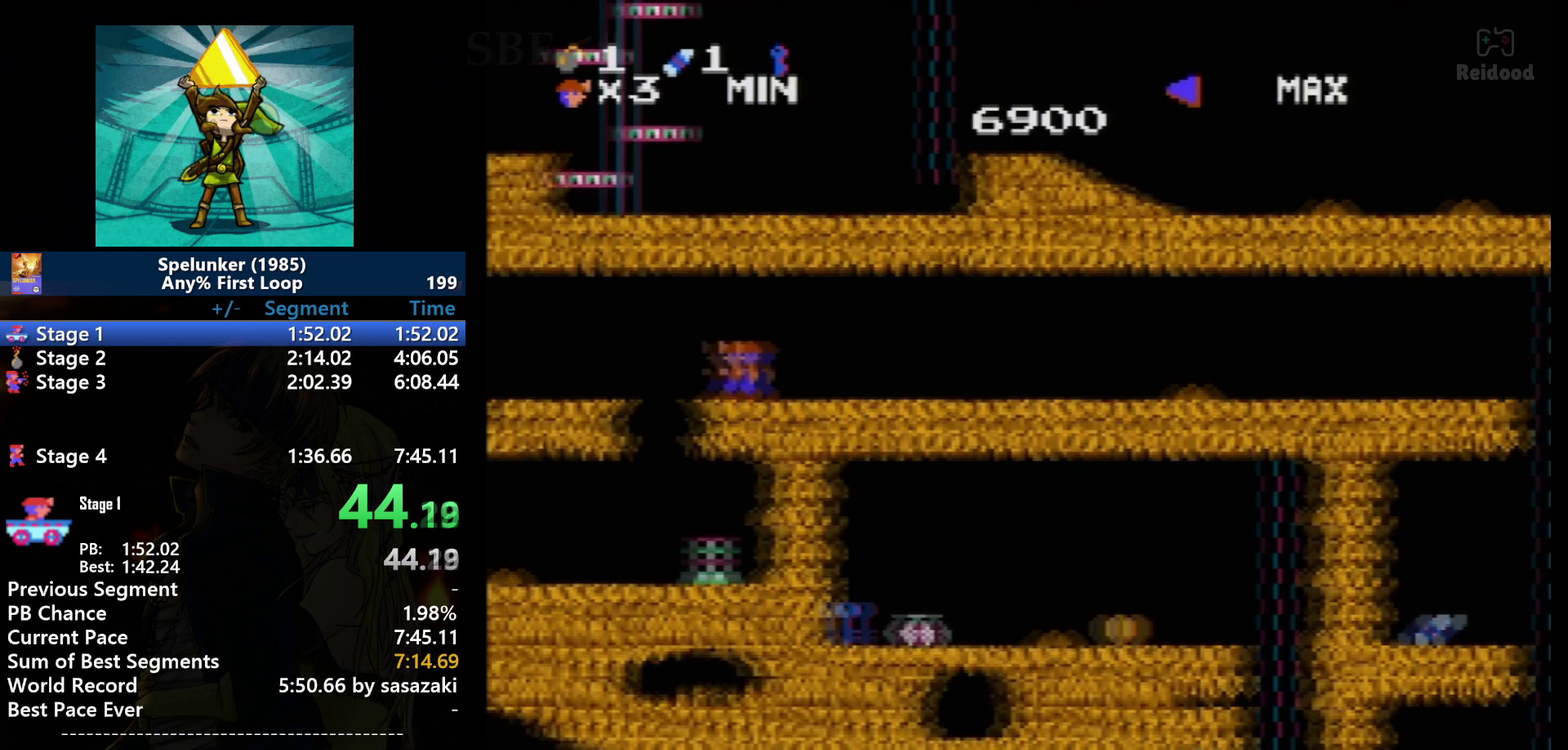
{"buttons": [], "events": [[100, "DPAD_LEFT", "up"]]}
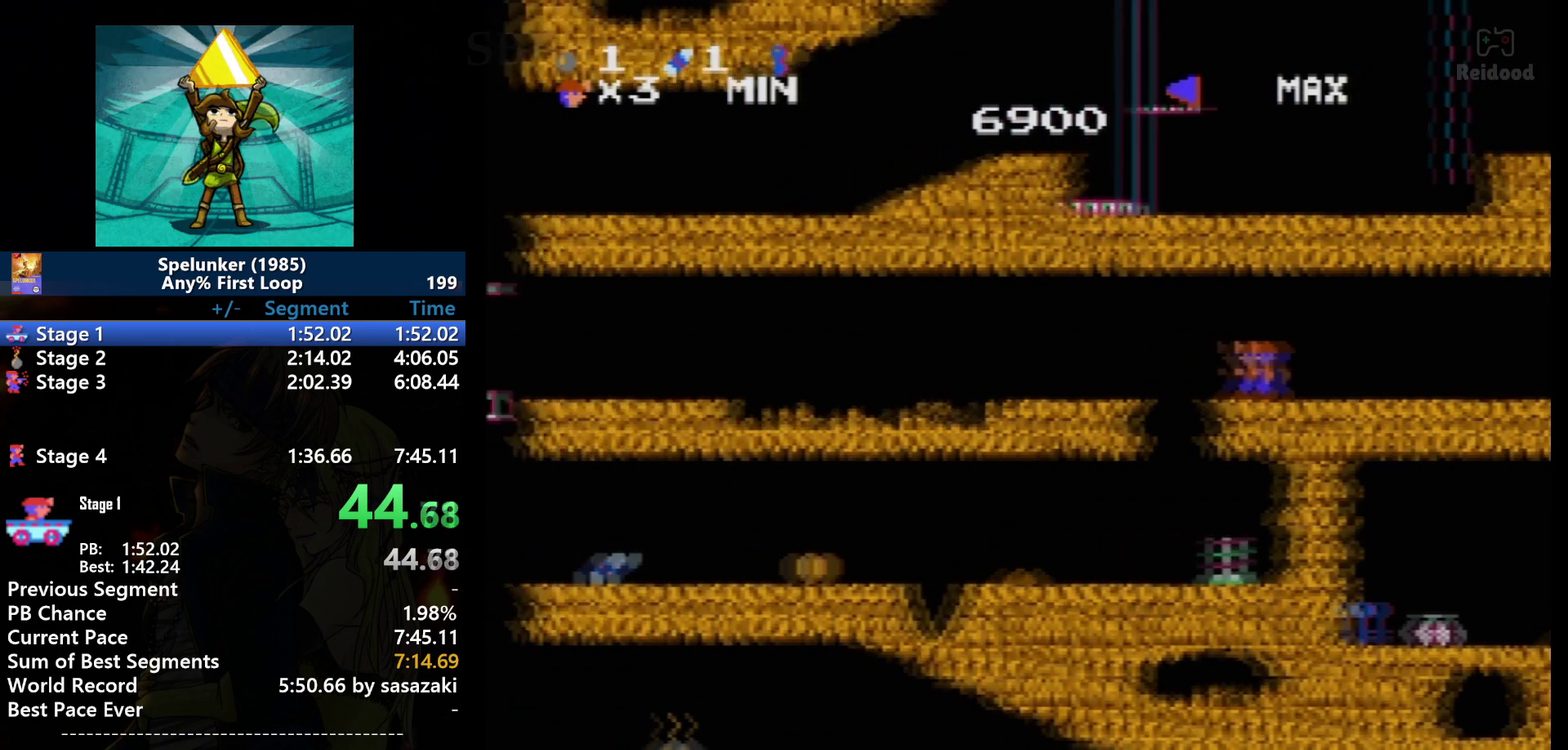
{"buttons": ["DPAD_LEFT"], "events": [[467, "DPAD_LEFT", "down"]]}
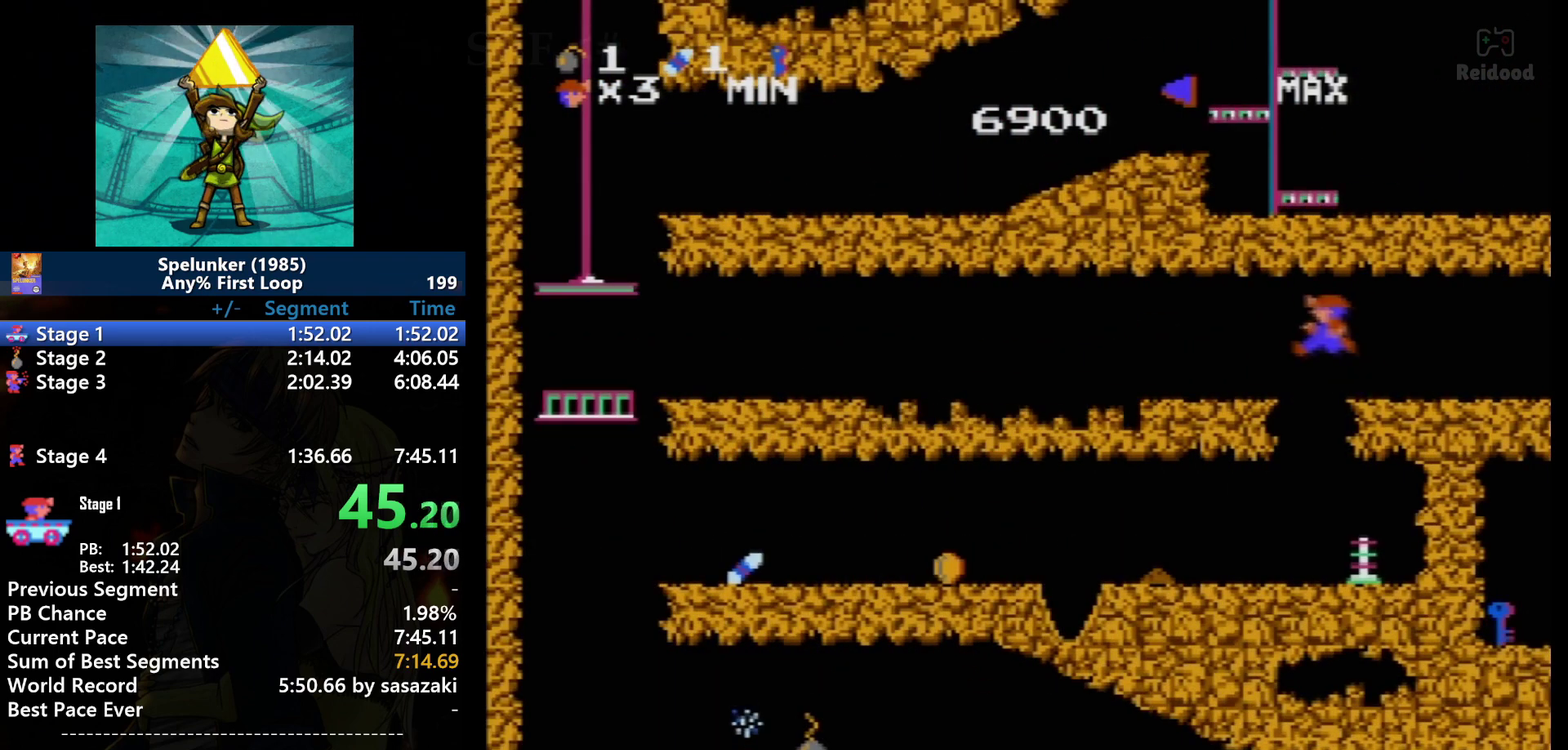
{"buttons": ["DPAD_LEFT"], "events": [[100, "A", "down"], [401, "A", "up"]]}
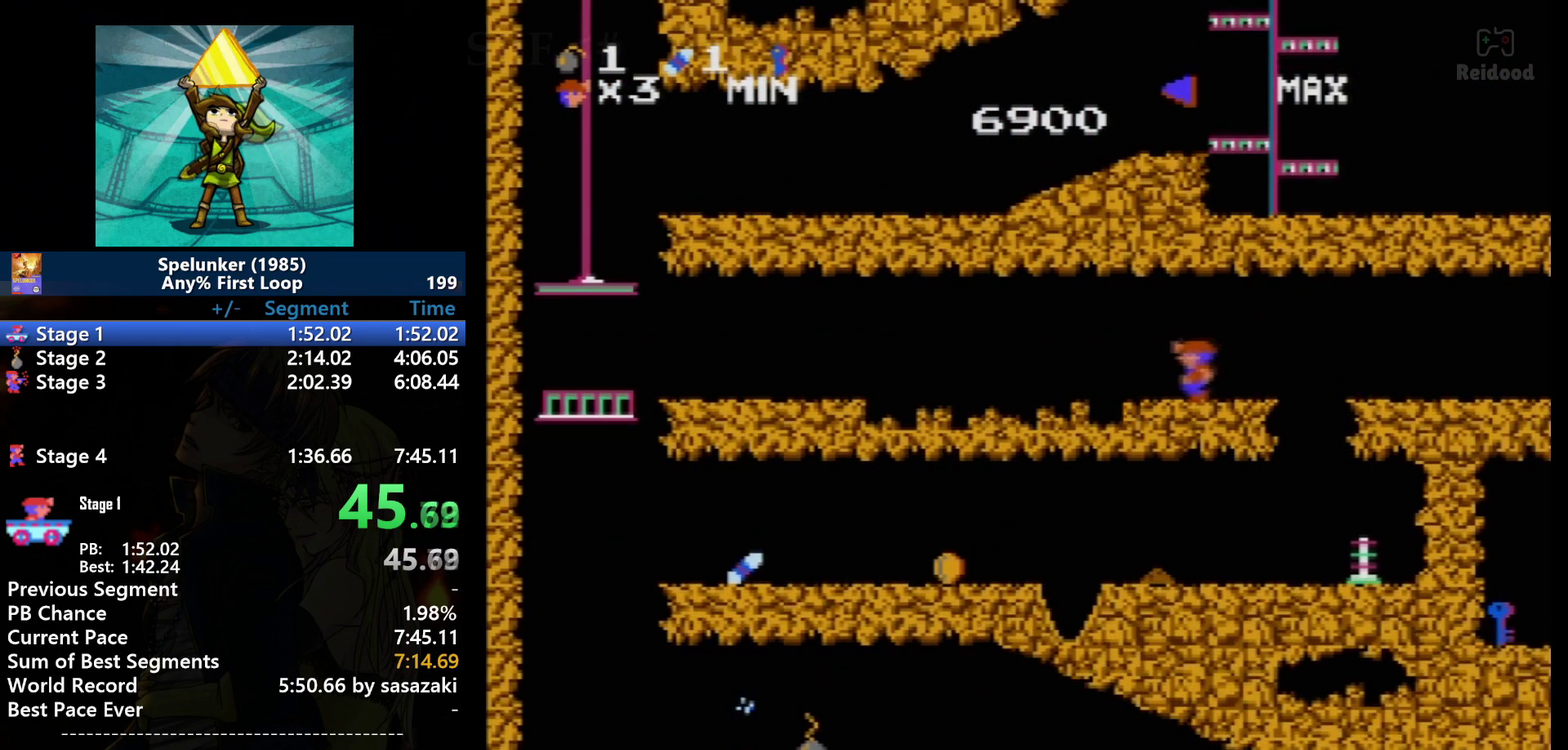
{"buttons": ["DPAD_LEFT"], "events": [[267, "A", "down"], [433, "A", "up"]]}
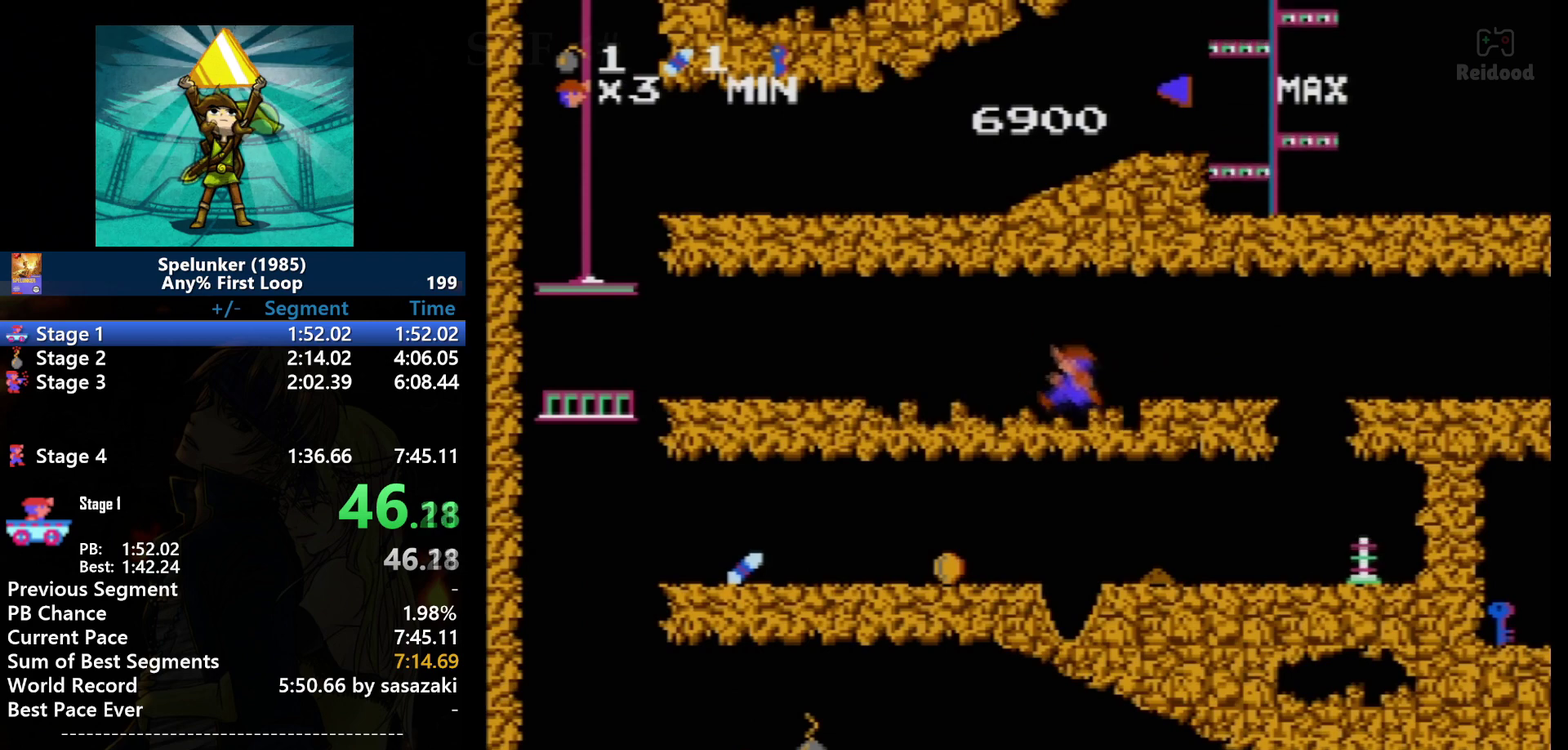
{"buttons": ["DPAD_LEFT"], "events": [[234, "A", "down"], [300, "A", "up"], [401, "A", "down"], [467, "A", "up"]]}